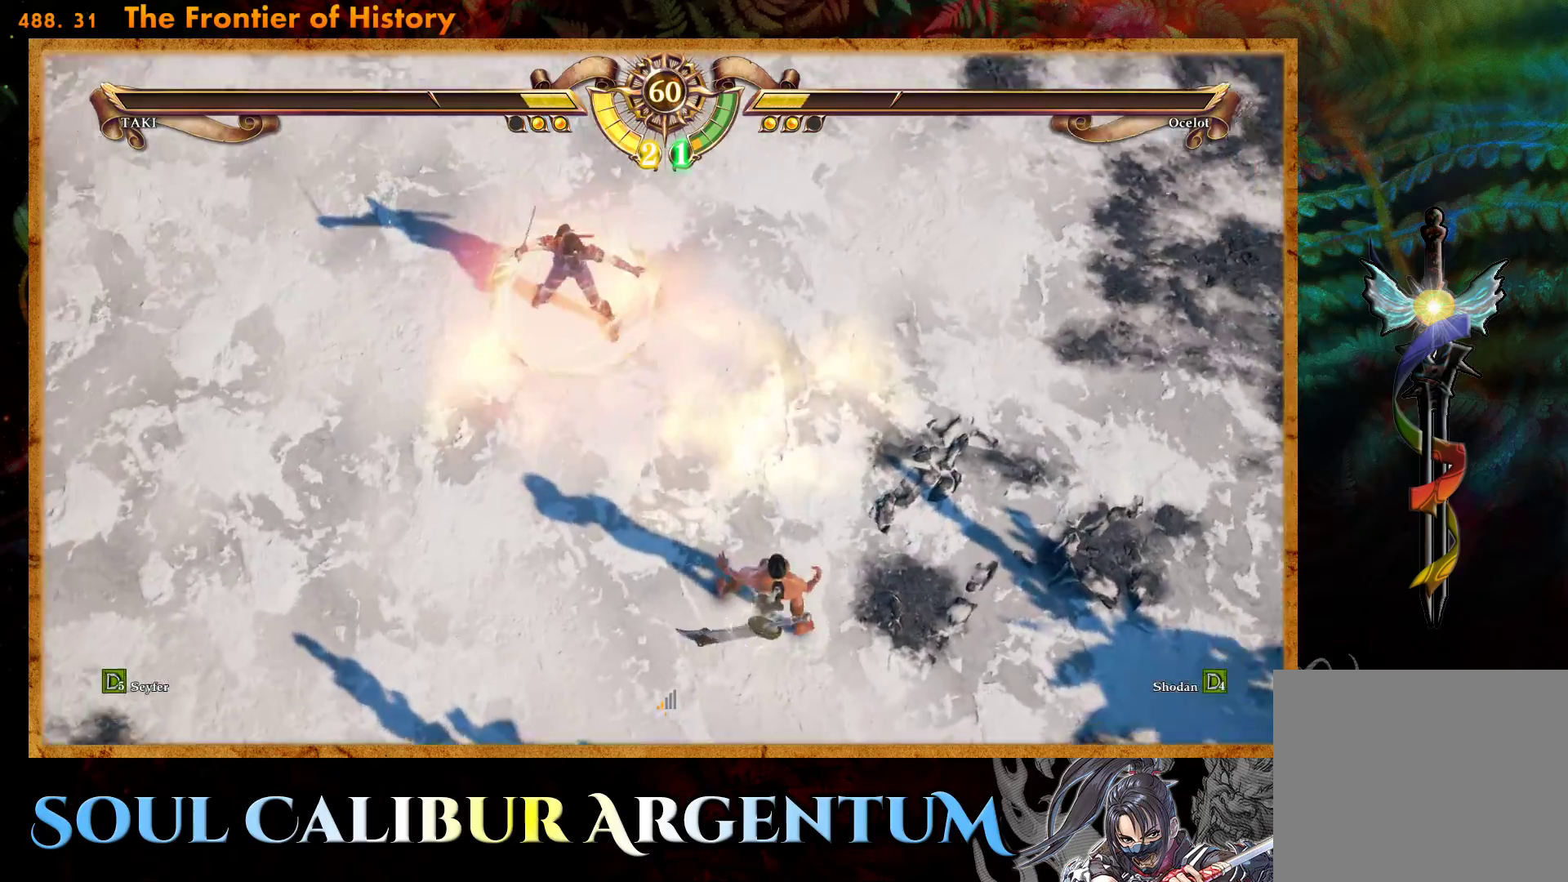
Gameplay with a controller (PlayStation layout); each line is a JSON object with the inputs held at the frame after it. "events" lists button and stick changes between this image and that frame as [ms after this image, input, new state], when the widget could be followed in between. Not read: left_stick right_stick.
{"buttons": [], "events": [[167, "DPAD_LEFT", "down"], [333, "DPAD_LEFT", "up"]]}
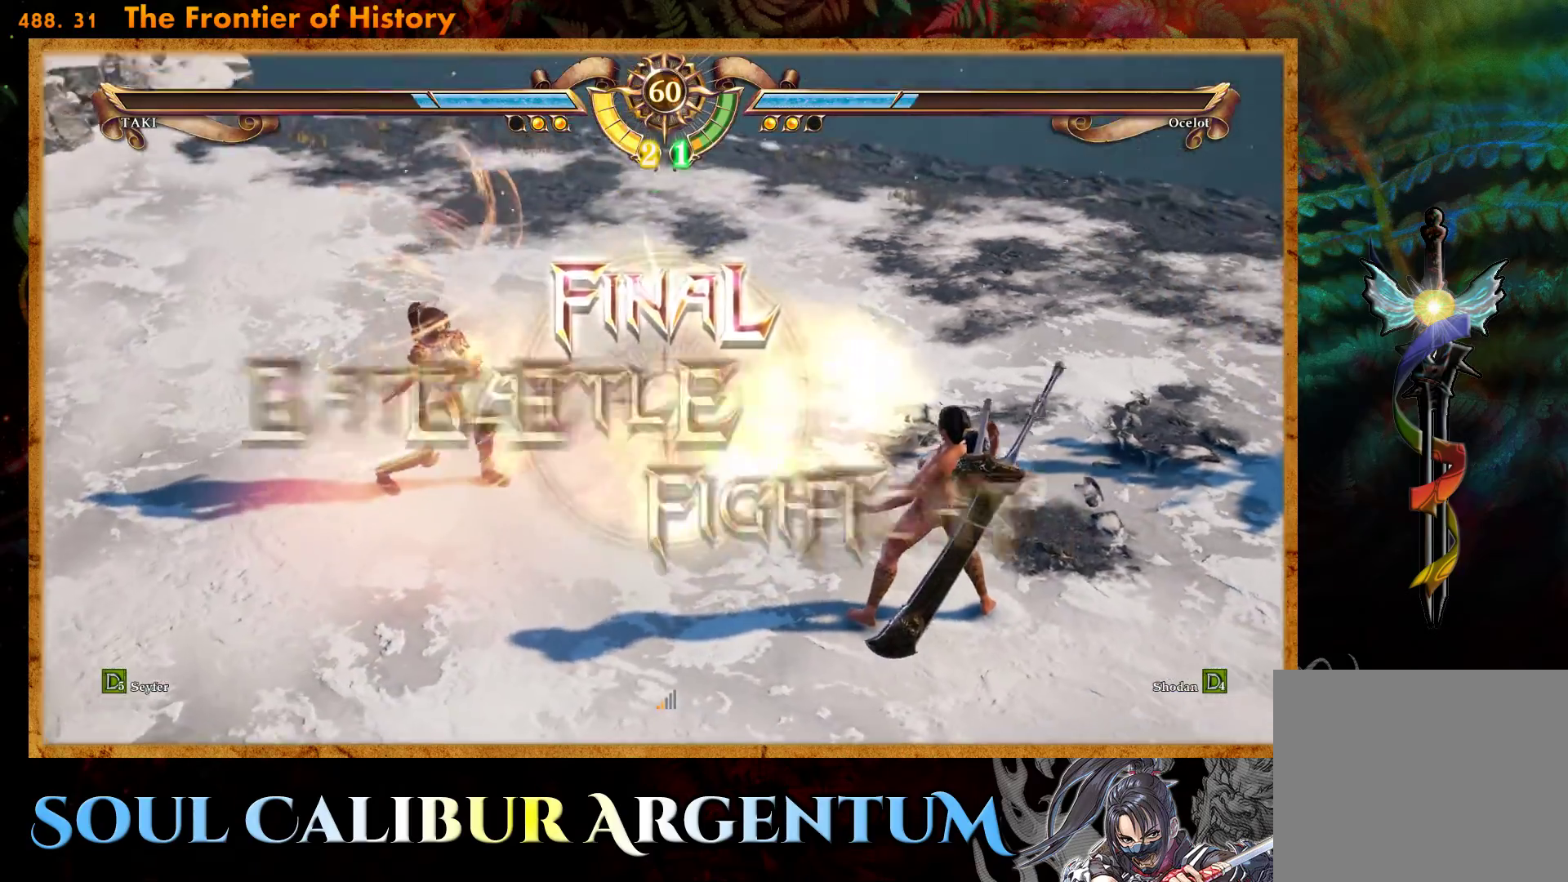
{"buttons": ["CROSS", "DPAD_LEFT"], "events": [[17, "DPAD_LEFT", "down"], [150, "DPAD_LEFT", "up"], [383, "DPAD_LEFT", "down"], [417, "CROSS", "down"]]}
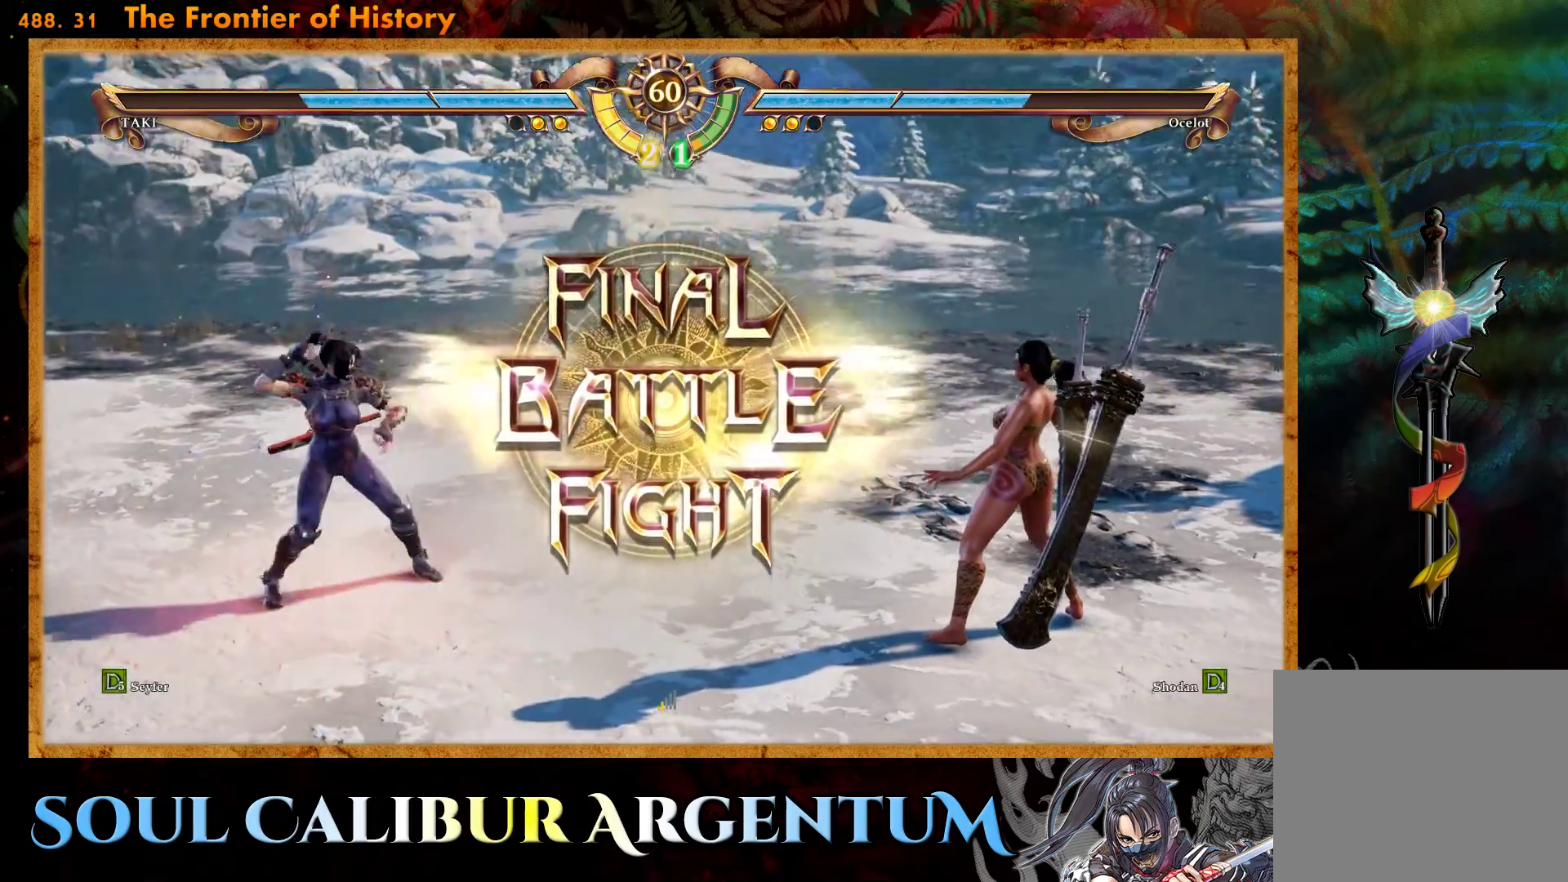
{"buttons": ["CROSS"], "events": [[50, "CROSS", "up"], [50, "DPAD_LEFT", "up"], [117, "CROSS", "down"], [217, "CROSS", "up"], [283, "CROSS", "down"], [383, "CROSS", "up"], [467, "CROSS", "down"]]}
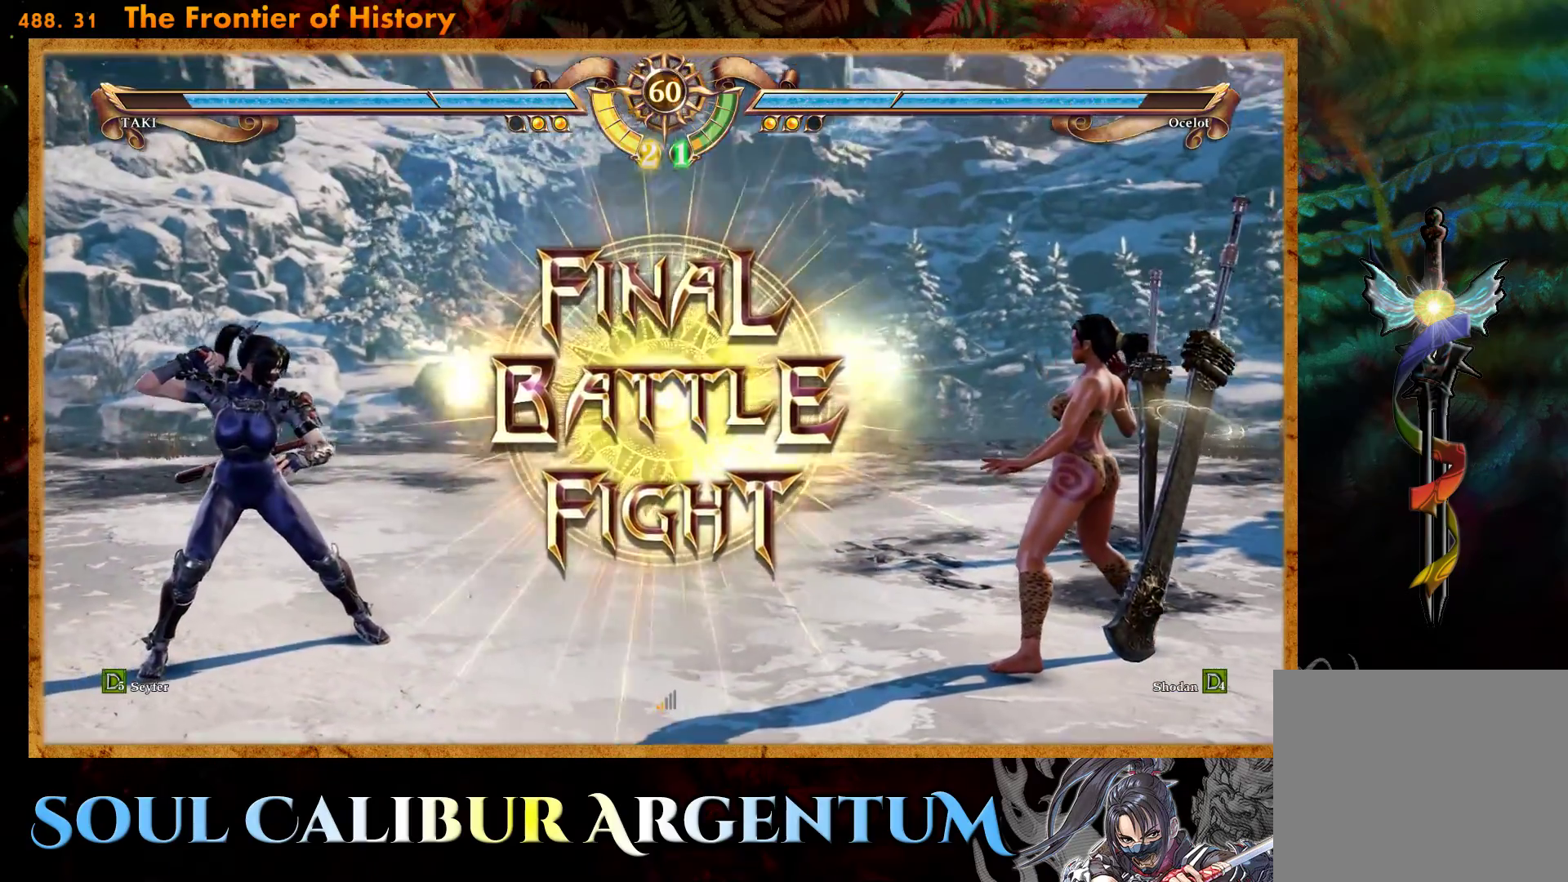
{"buttons": [], "events": [[67, "CROSS", "up"], [383, "DPAD_RIGHT", "down"], [450, "DPAD_RIGHT", "up"]]}
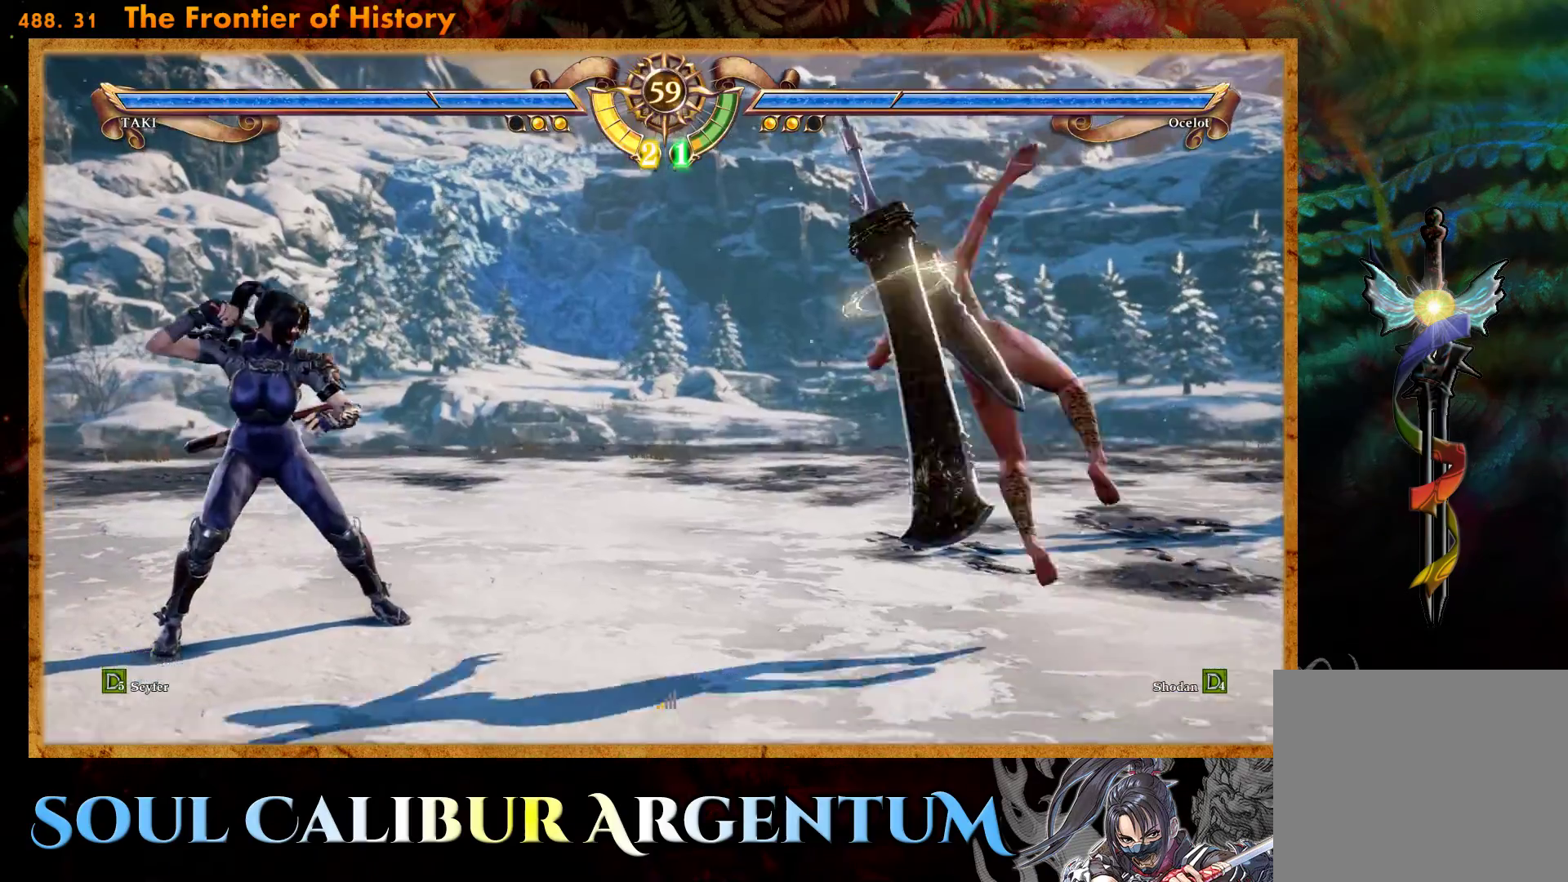
{"buttons": ["CROSS"], "events": [[17, "DPAD_RIGHT", "down"], [50, "CIRCLE", "down"], [133, "DPAD_RIGHT", "up"], [150, "CIRCLE", "up"], [217, "CROSS", "down"]]}
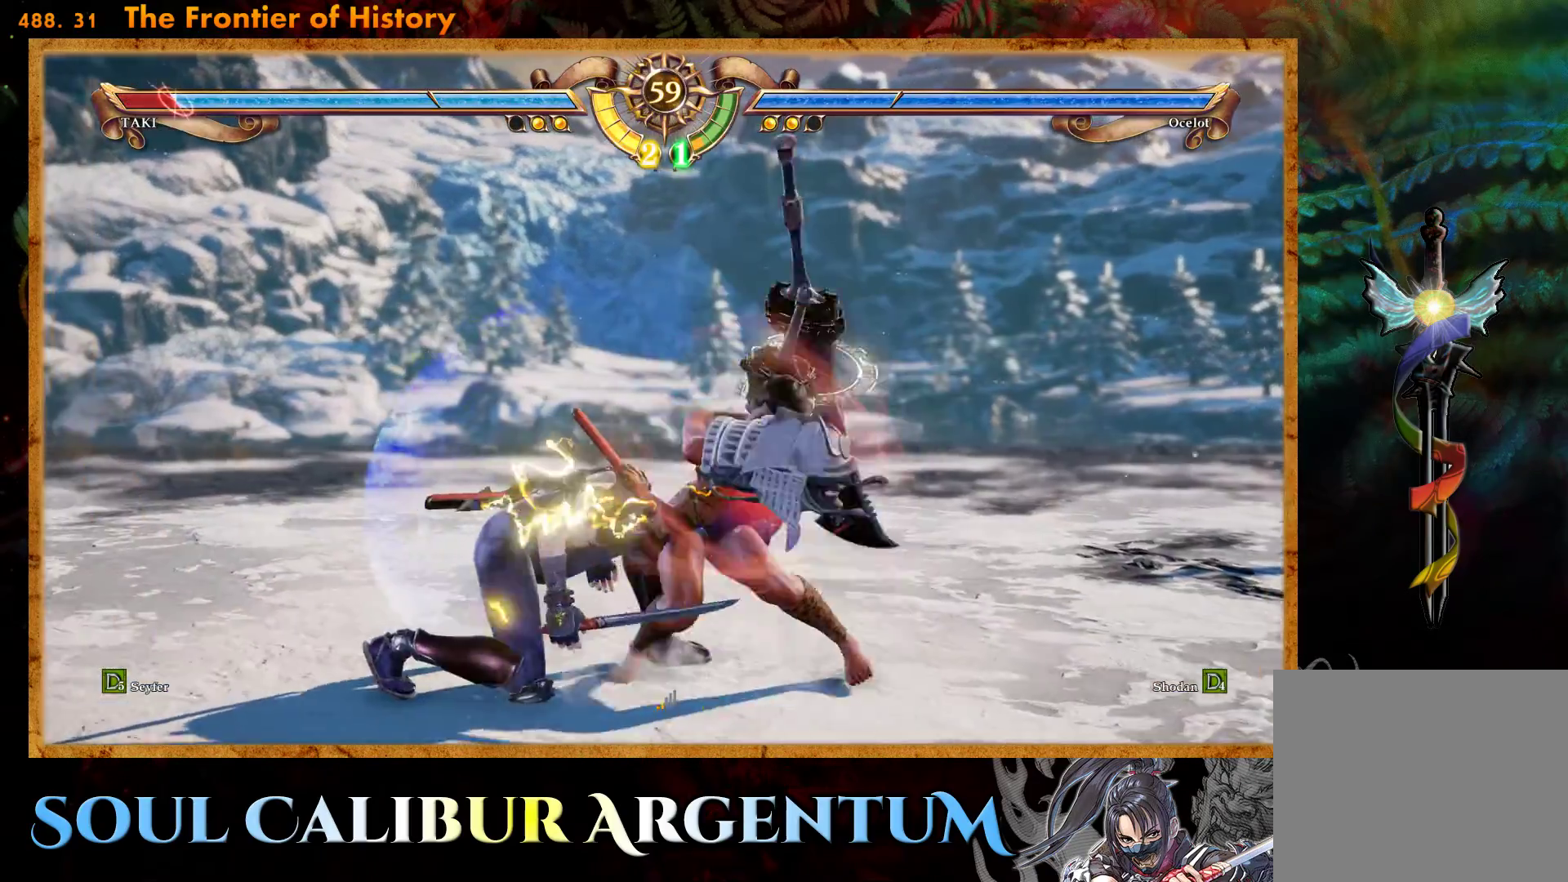
{"buttons": ["CROSS"], "events": []}
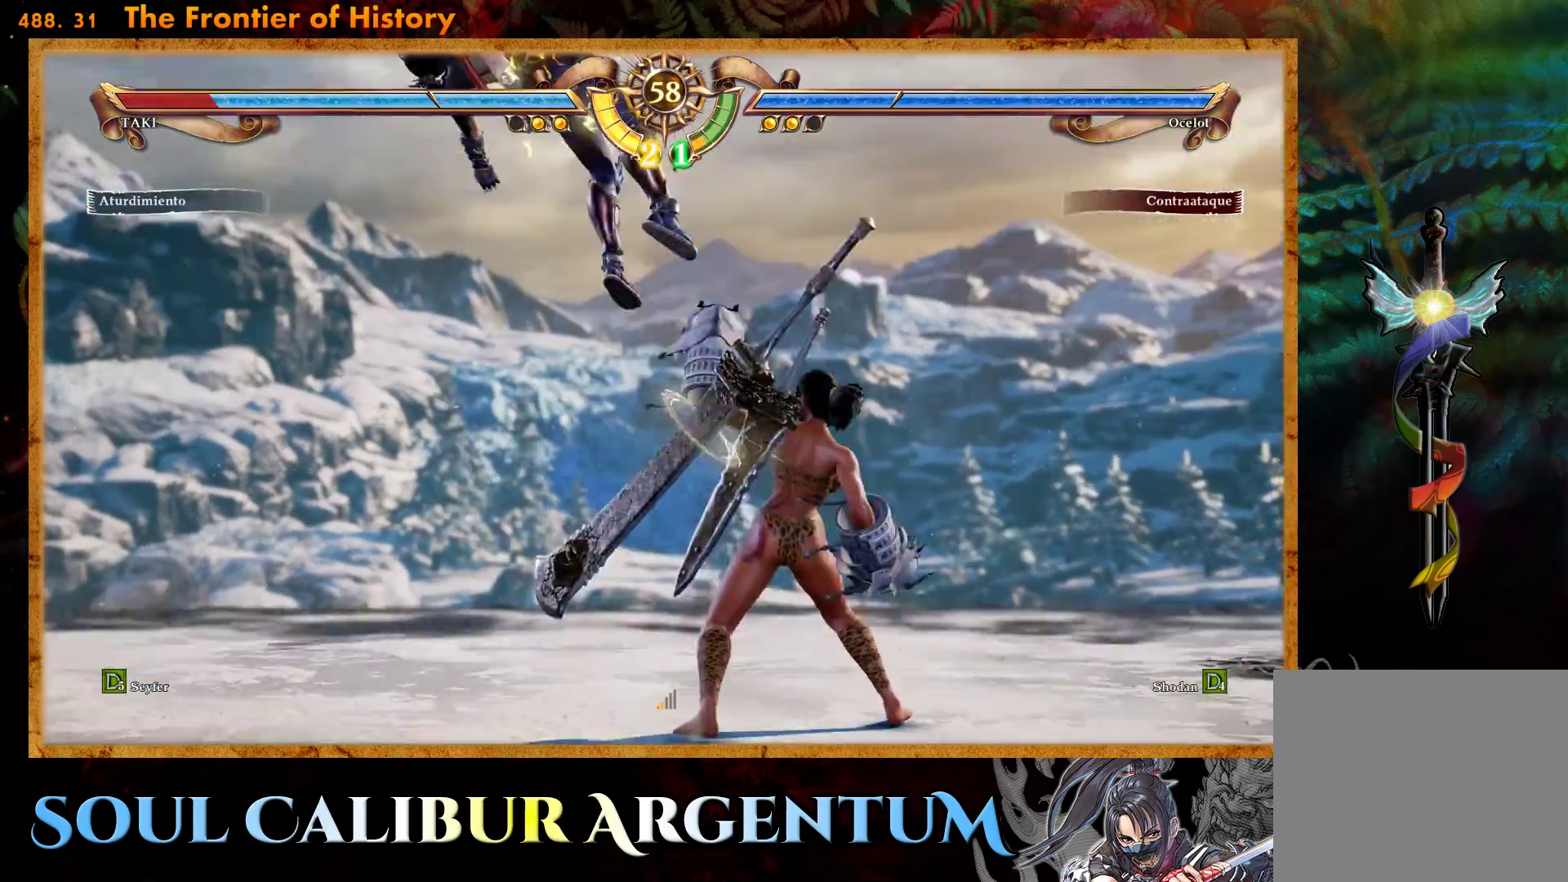
{"buttons": ["CROSS", "DPAD_UP", "DPAD_LEFT"], "events": [[200, "DPAD_UP", "down"], [250, "CROSS", "up"], [317, "DPAD_LEFT", "down"], [333, "CROSS", "down"]]}
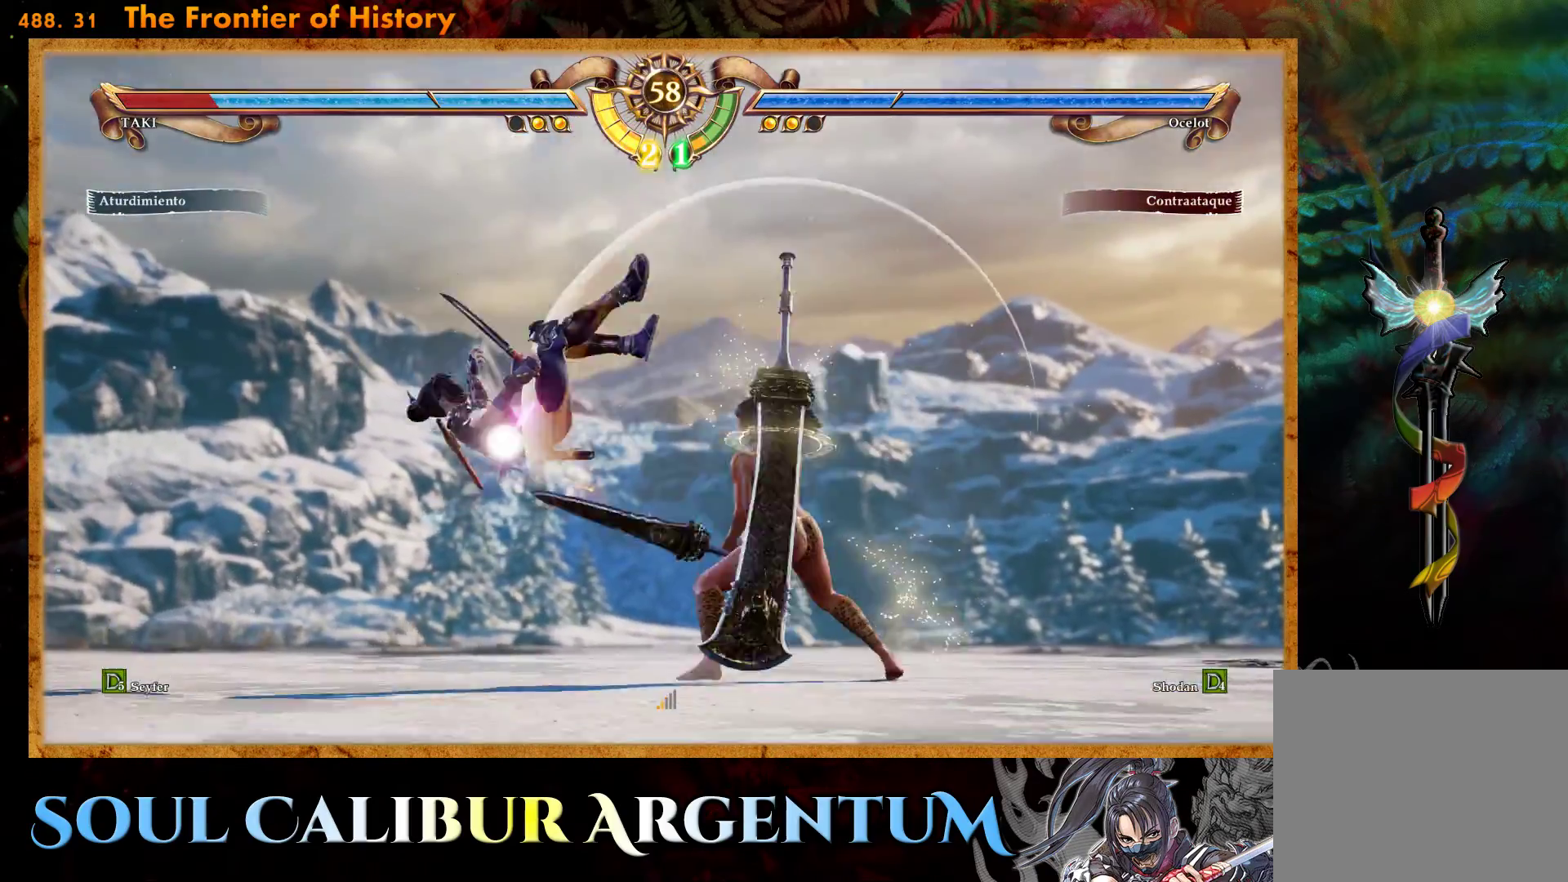
{"buttons": ["CROSS", "DPAD_UP", "DPAD_LEFT"], "events": []}
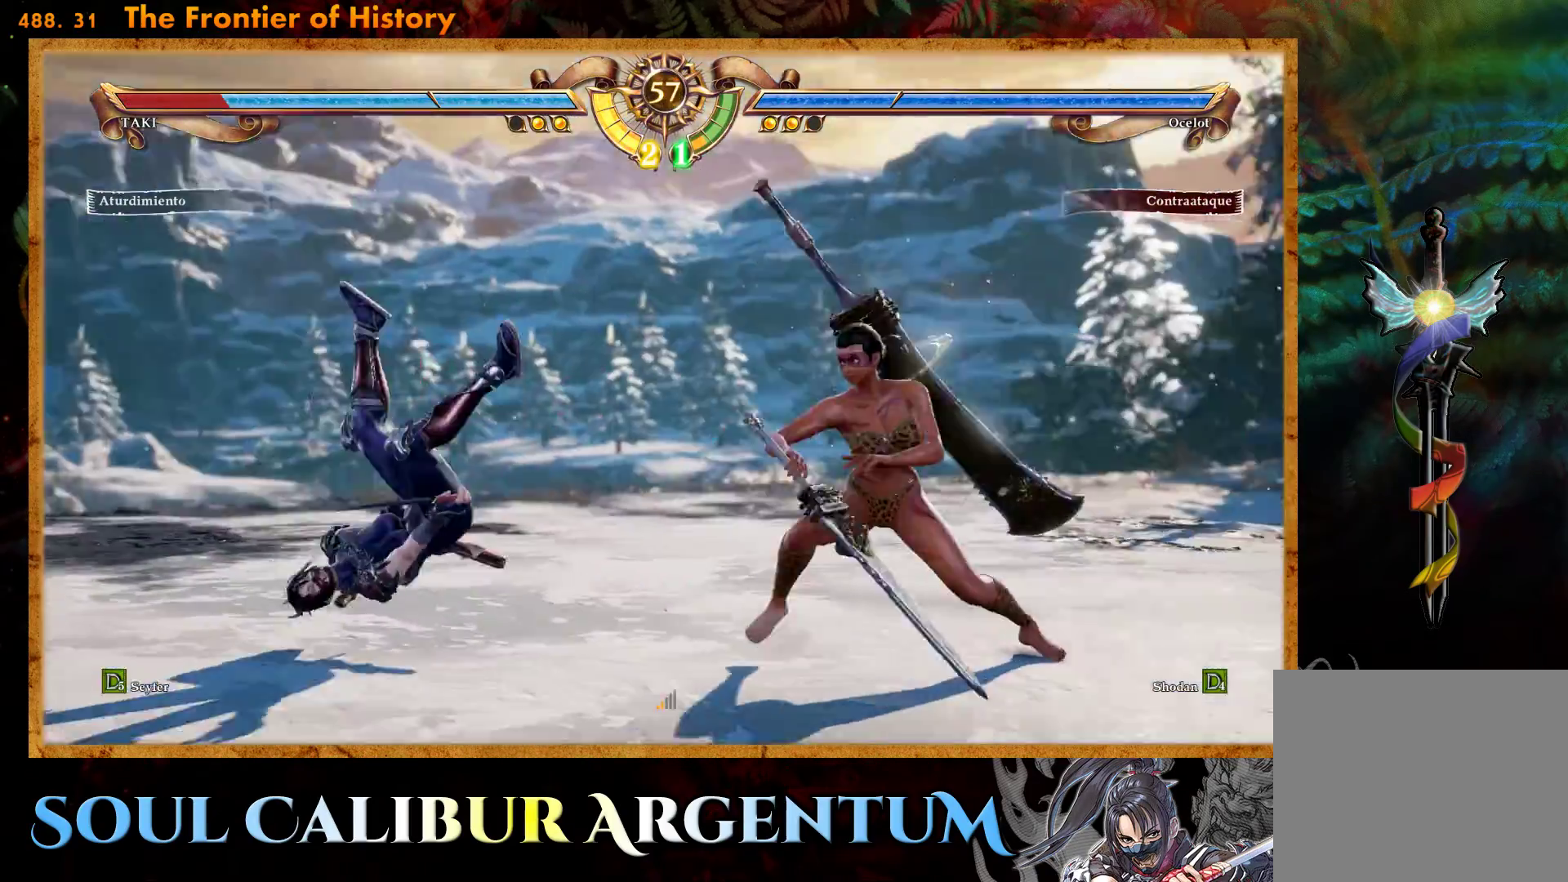
{"buttons": ["CROSS"], "events": [[267, "DPAD_LEFT", "up"], [283, "DPAD_UP", "up"]]}
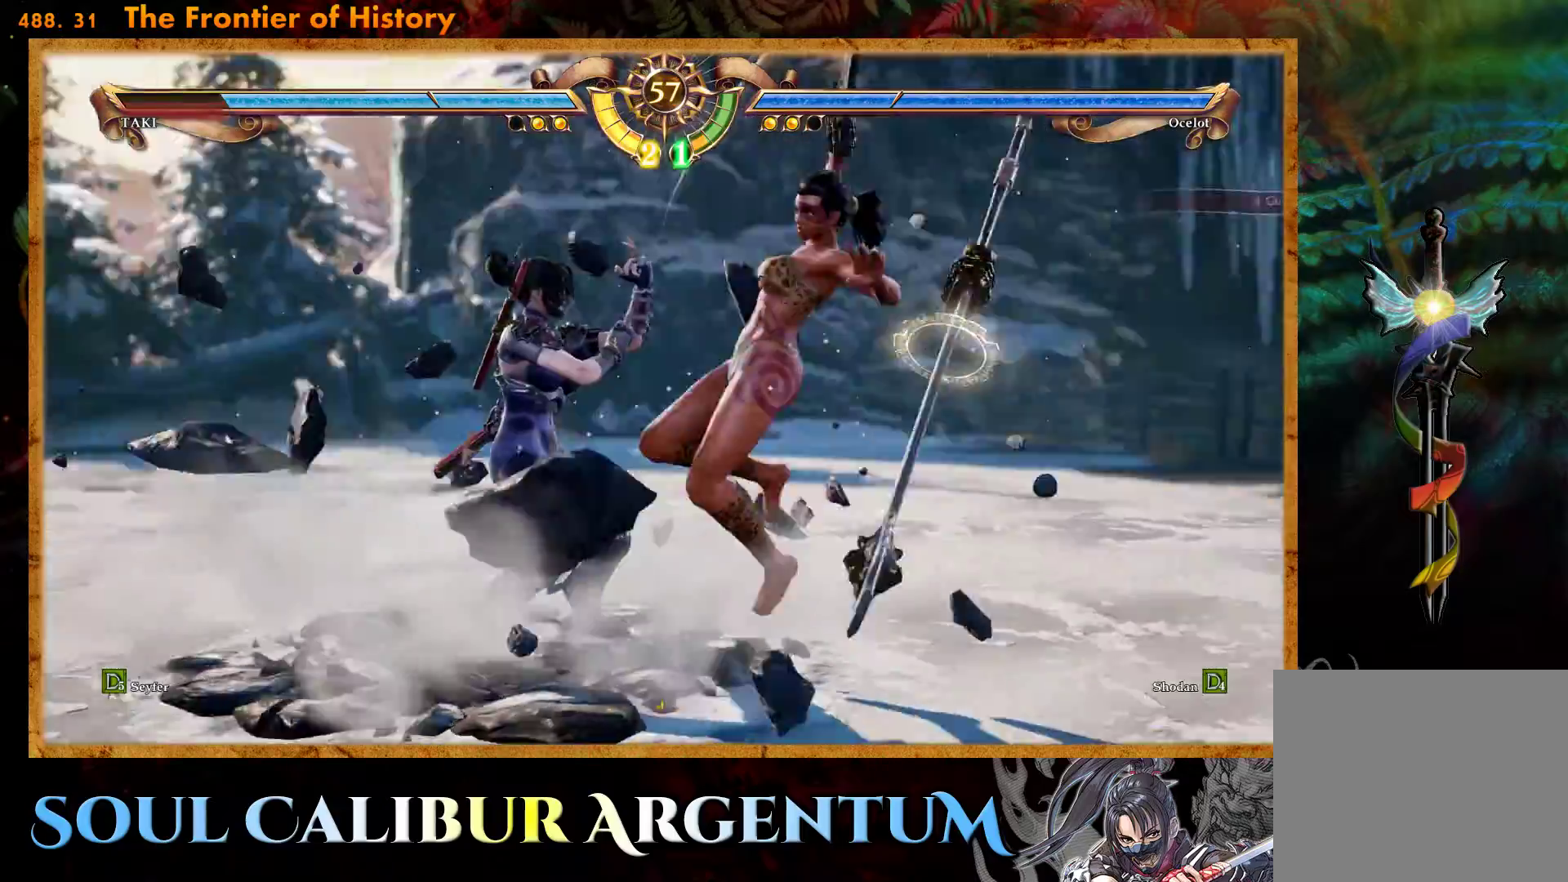
{"buttons": ["SQUARE"], "events": [[250, "CROSS", "up"], [433, "SQUARE", "down"]]}
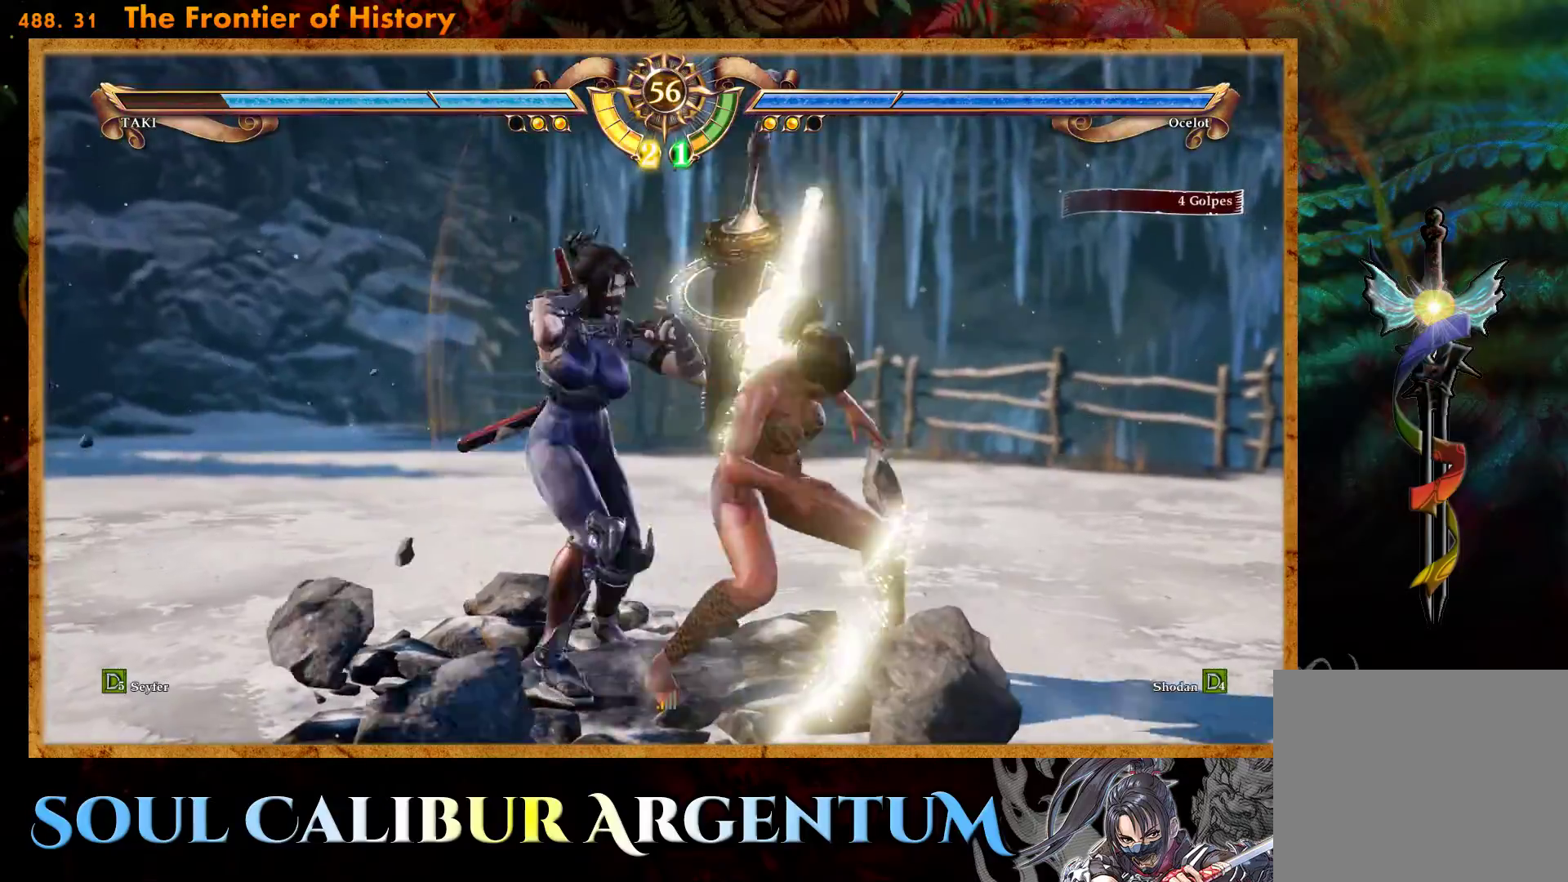
{"buttons": [], "events": [[17, "SQUARE", "up"], [67, "SQUARE", "down"], [150, "SQUARE", "up"], [217, "SQUARE", "down"], [300, "SQUARE", "up"]]}
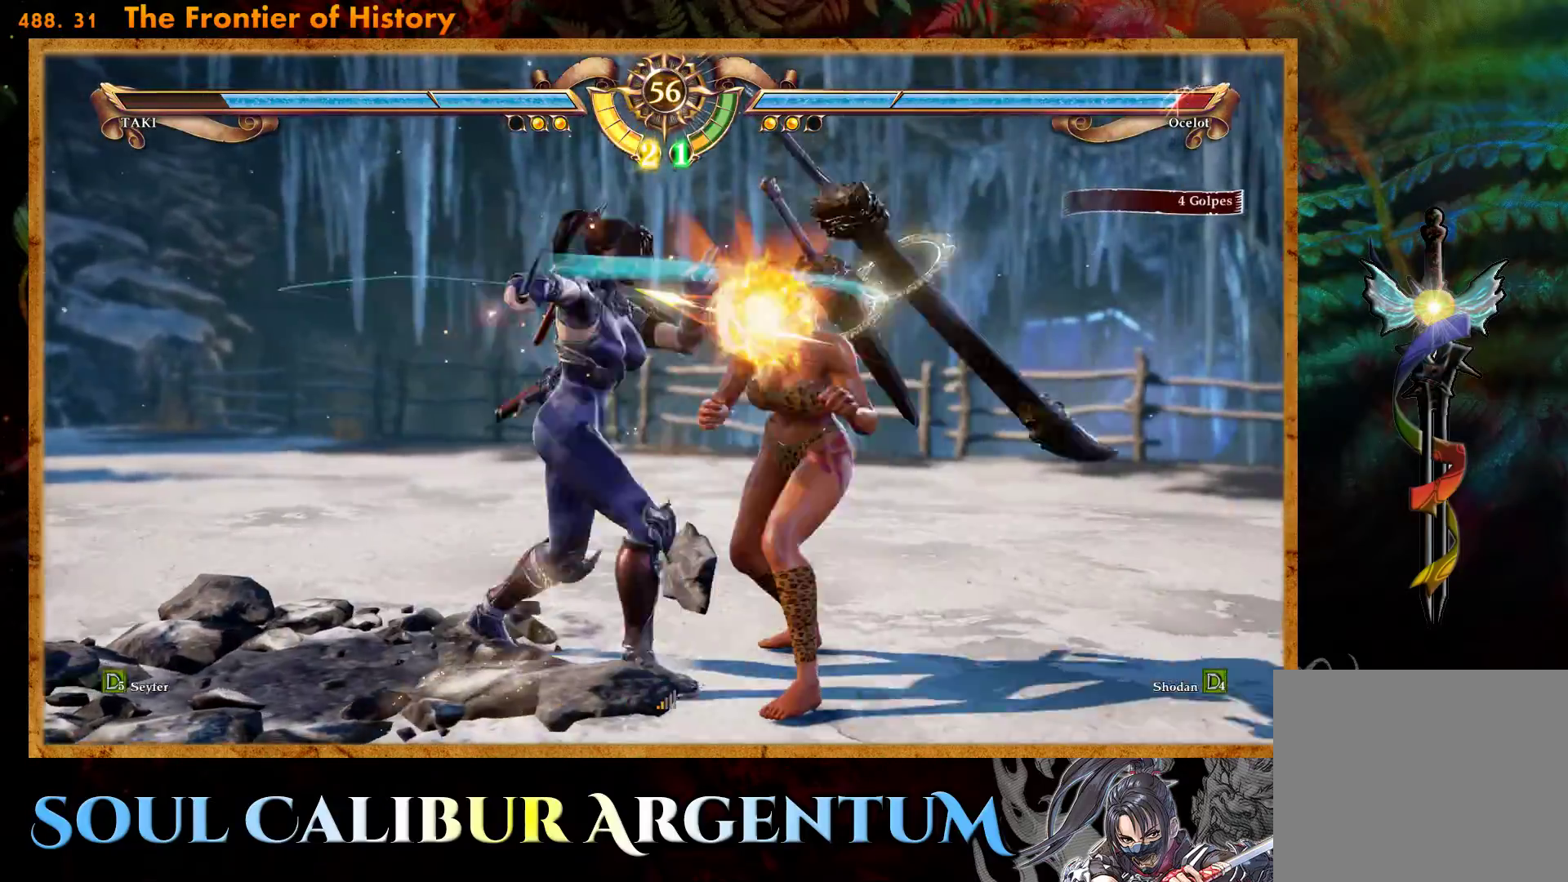
{"buttons": [], "events": []}
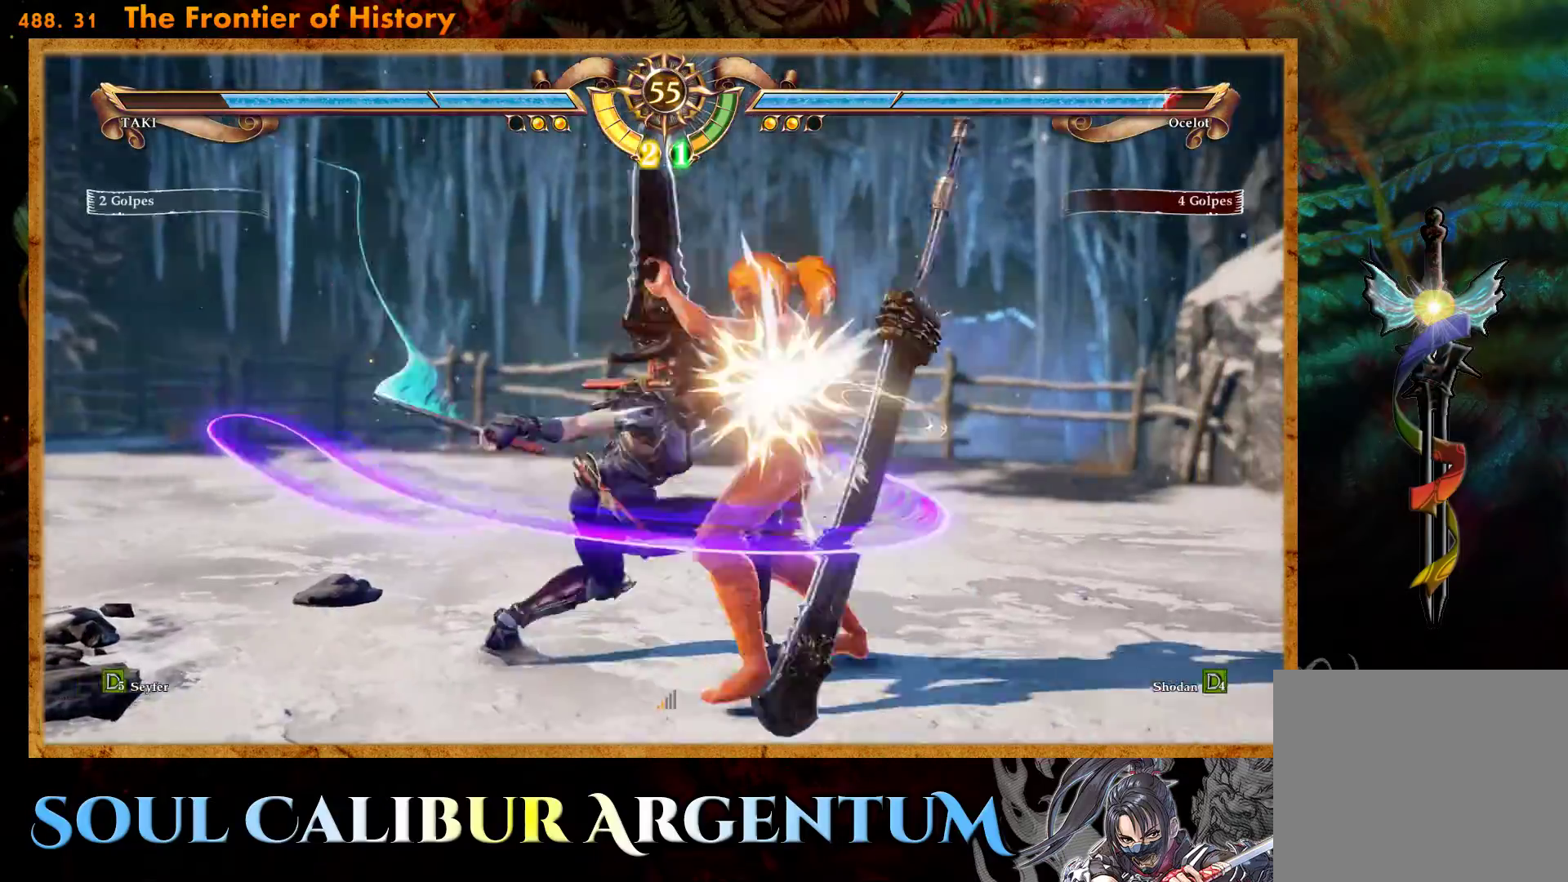
{"buttons": [], "events": []}
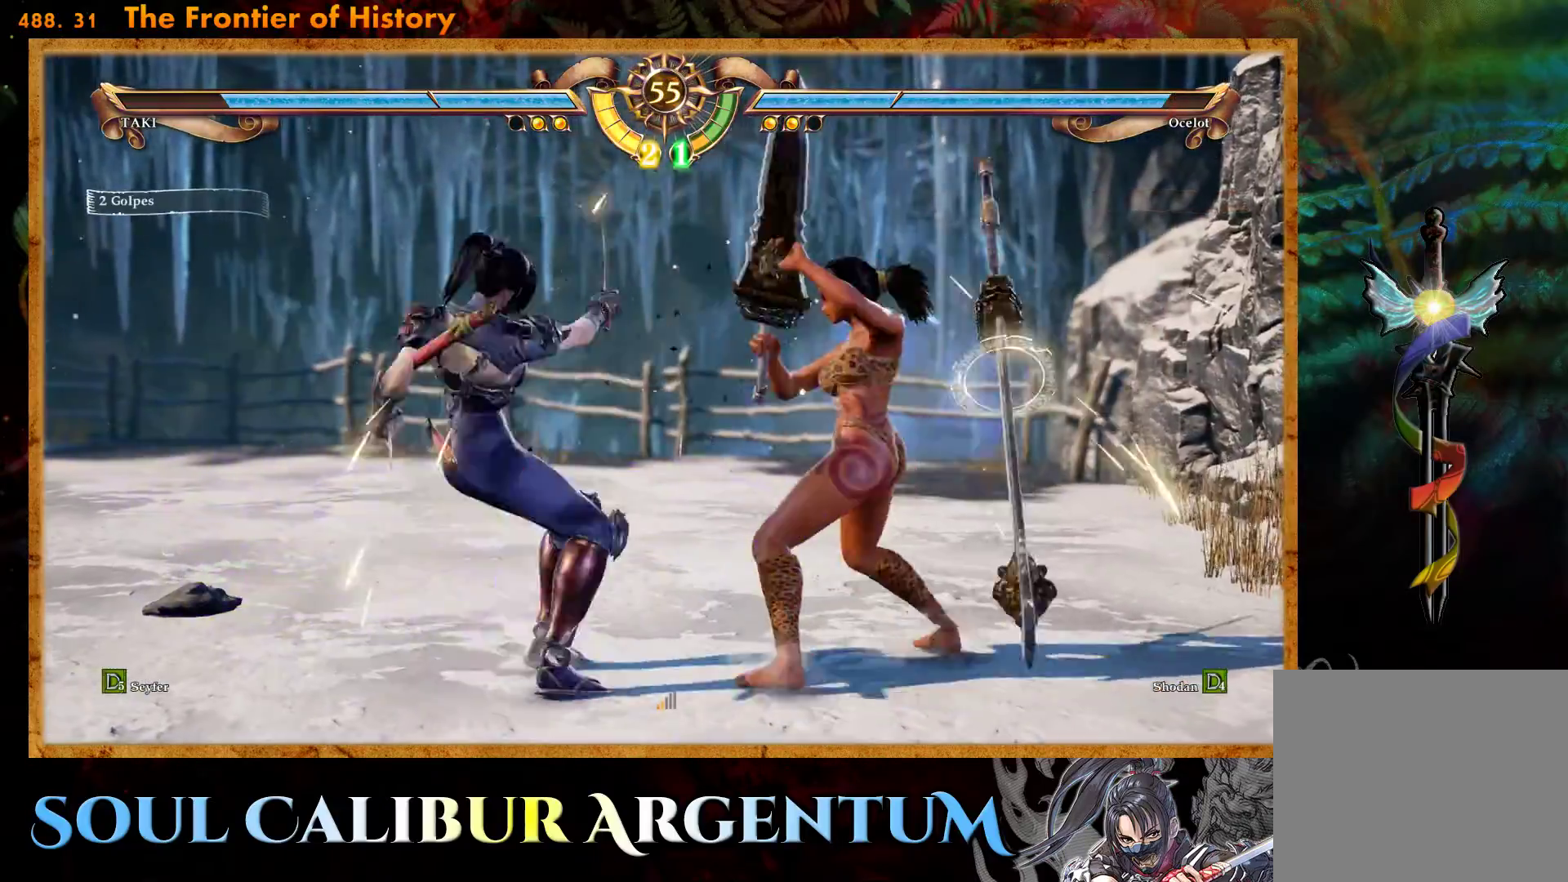
{"buttons": ["CROSS"], "events": [[83, "CROSS", "down"]]}
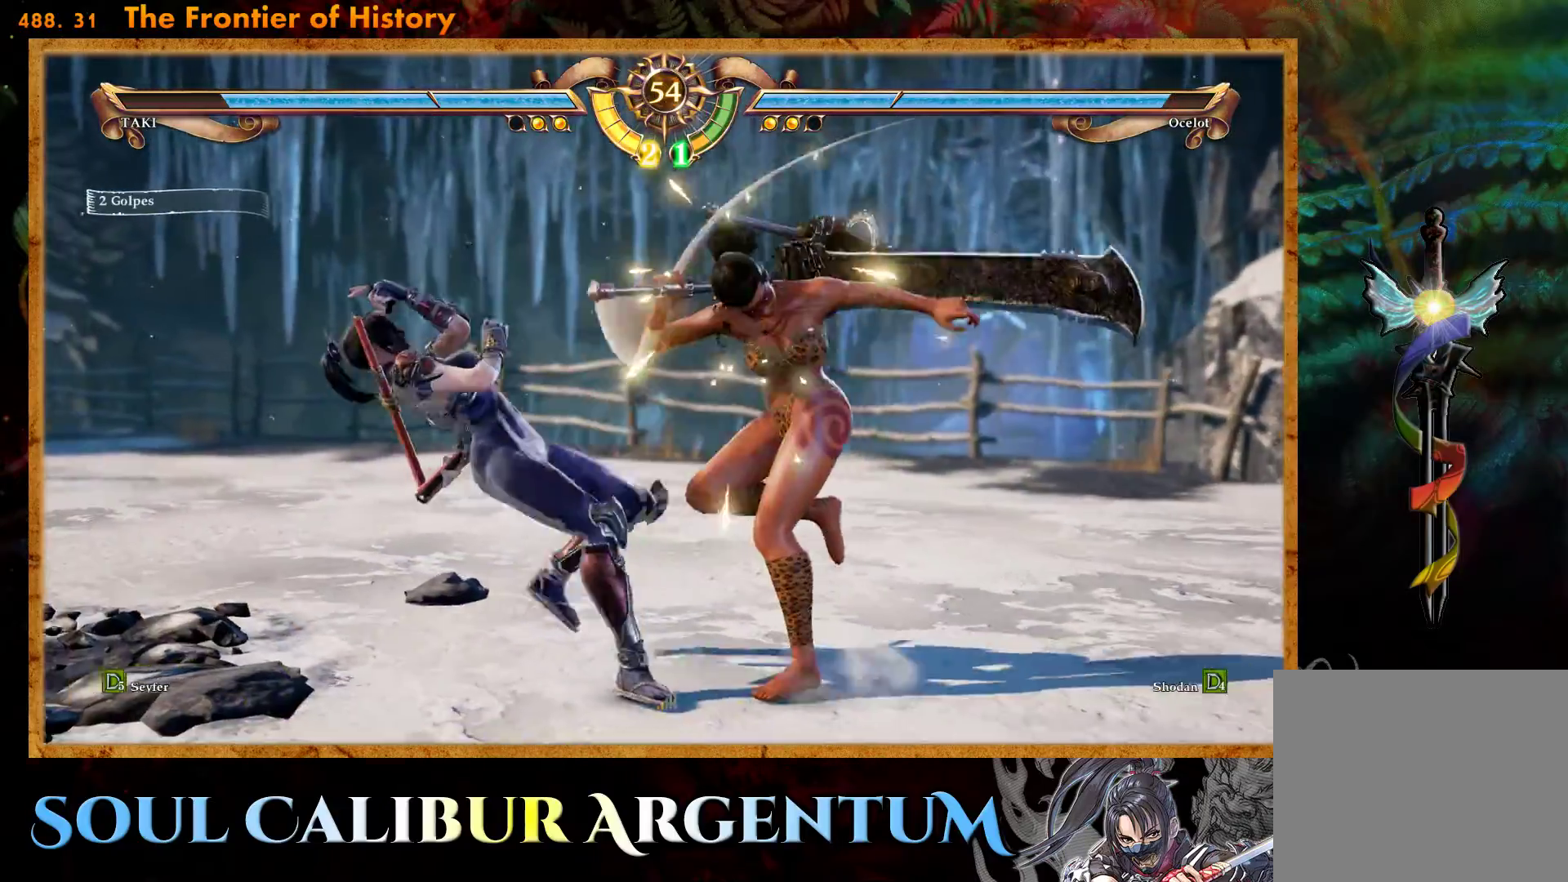
{"buttons": ["TRIANGLE", "DPAD_DOWN", "DPAD_RIGHT"], "events": [[317, "DPAD_DOWN", "down"], [317, "DPAD_RIGHT", "down"], [333, "CROSS", "up"], [400, "TRIANGLE", "down"]]}
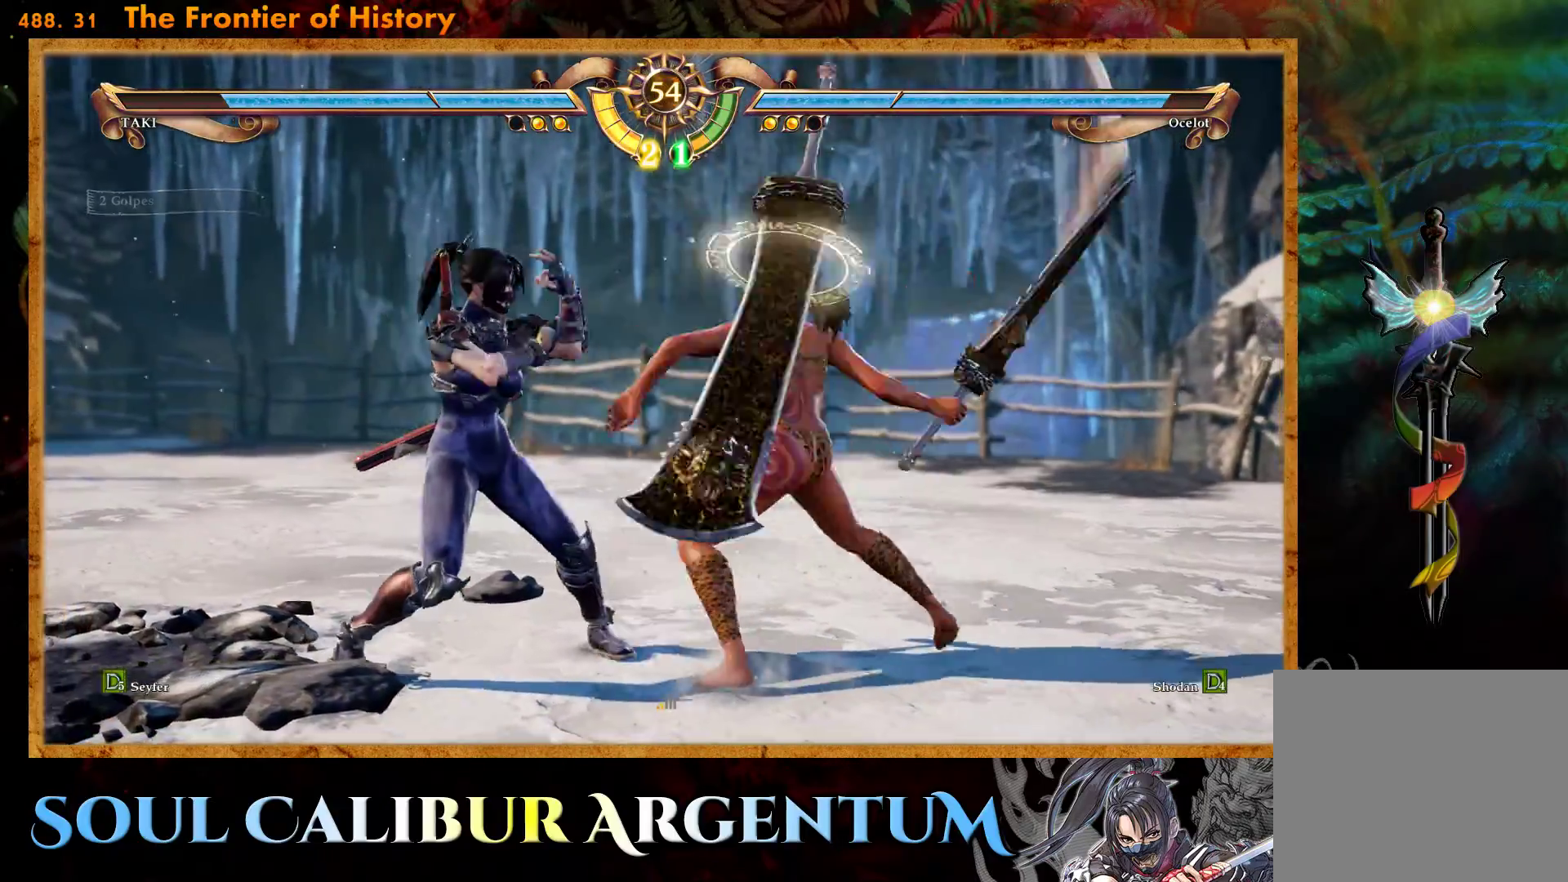
{"buttons": ["CROSS"], "events": [[17, "TRIANGLE", "up"], [50, "TRIANGLE", "down"], [167, "TRIANGLE", "up"], [233, "DPAD_DOWN", "up"], [233, "TRIANGLE", "down"], [283, "DPAD_RIGHT", "up"], [317, "TRIANGLE", "up"], [500, "CROSS", "down"]]}
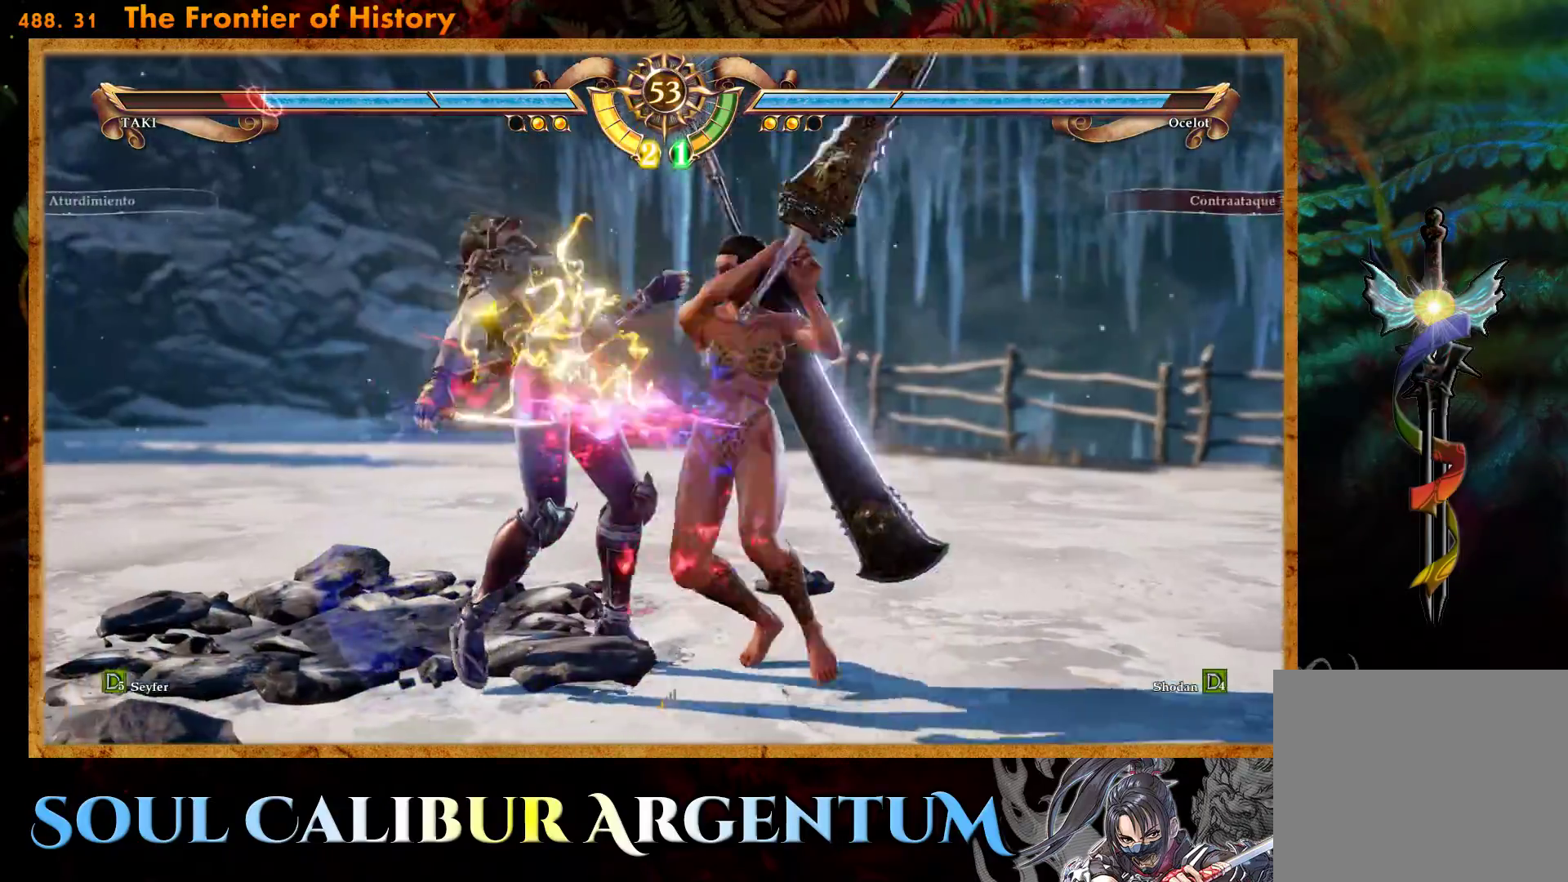
{"buttons": ["CROSS"], "events": []}
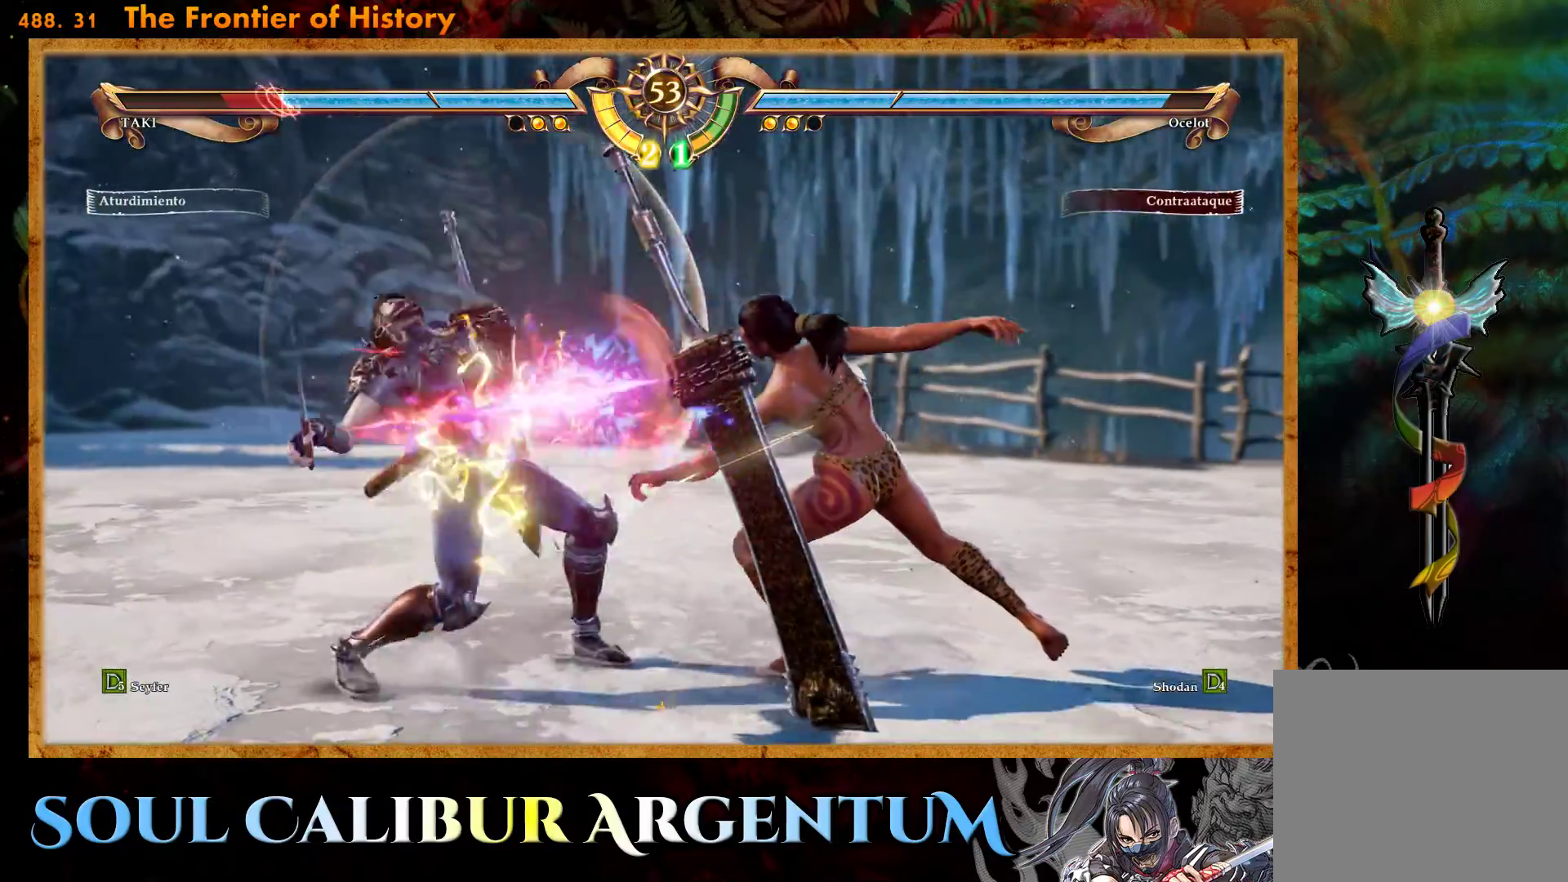
{"buttons": ["DPAD_UP", "DPAD_LEFT"], "events": [[250, "DPAD_LEFT", "down"], [267, "DPAD_UP", "down"], [450, "CROSS", "up"]]}
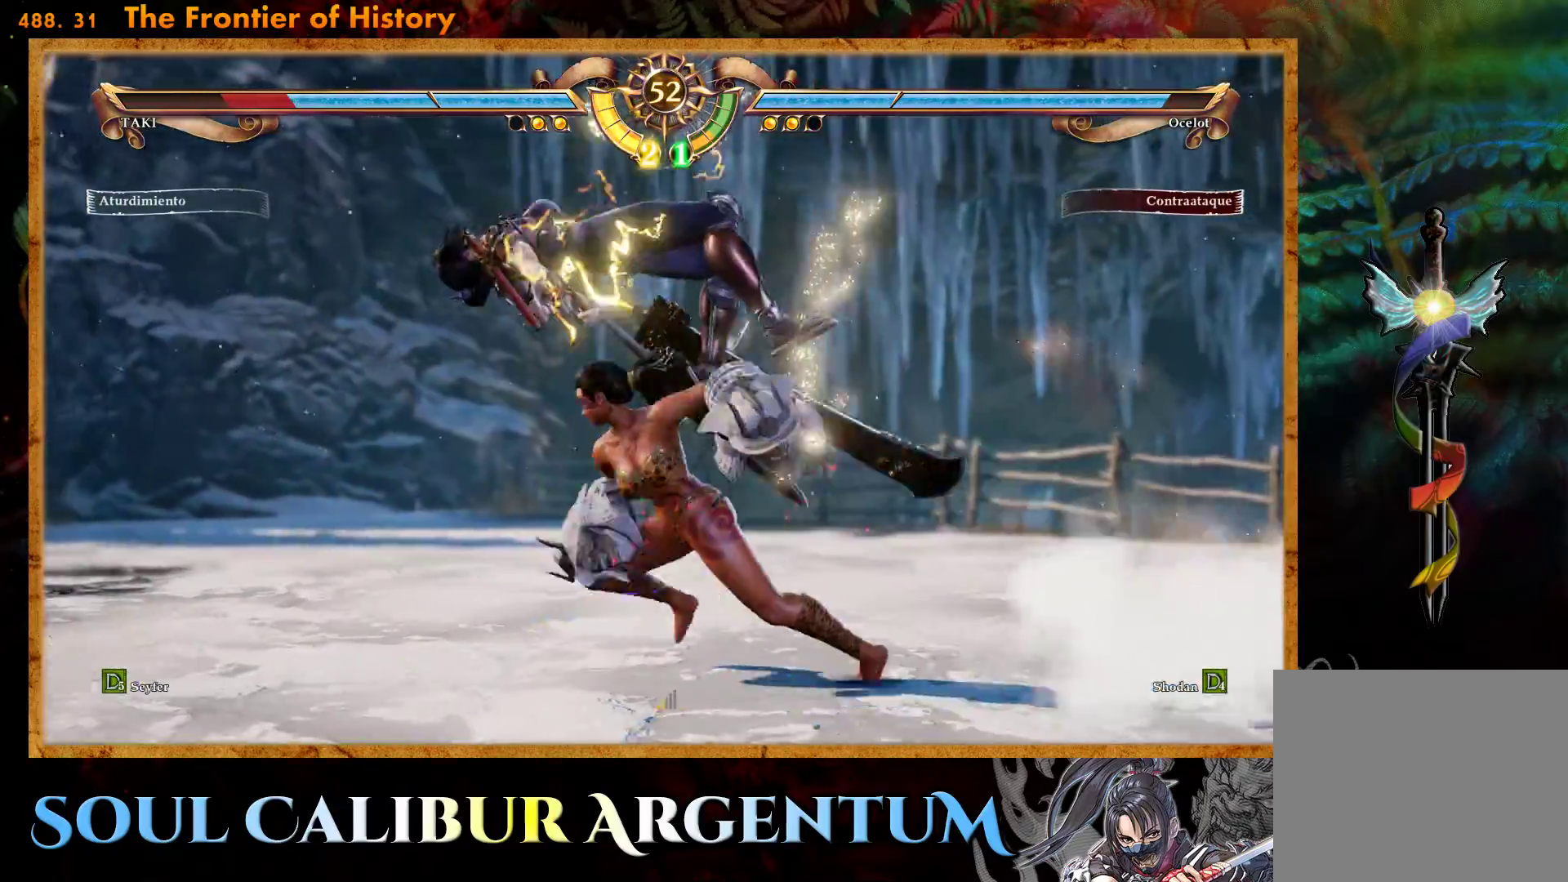
{"buttons": ["CROSS", "DPAD_UP", "DPAD_LEFT"], "events": [[17, "CROSS", "down"]]}
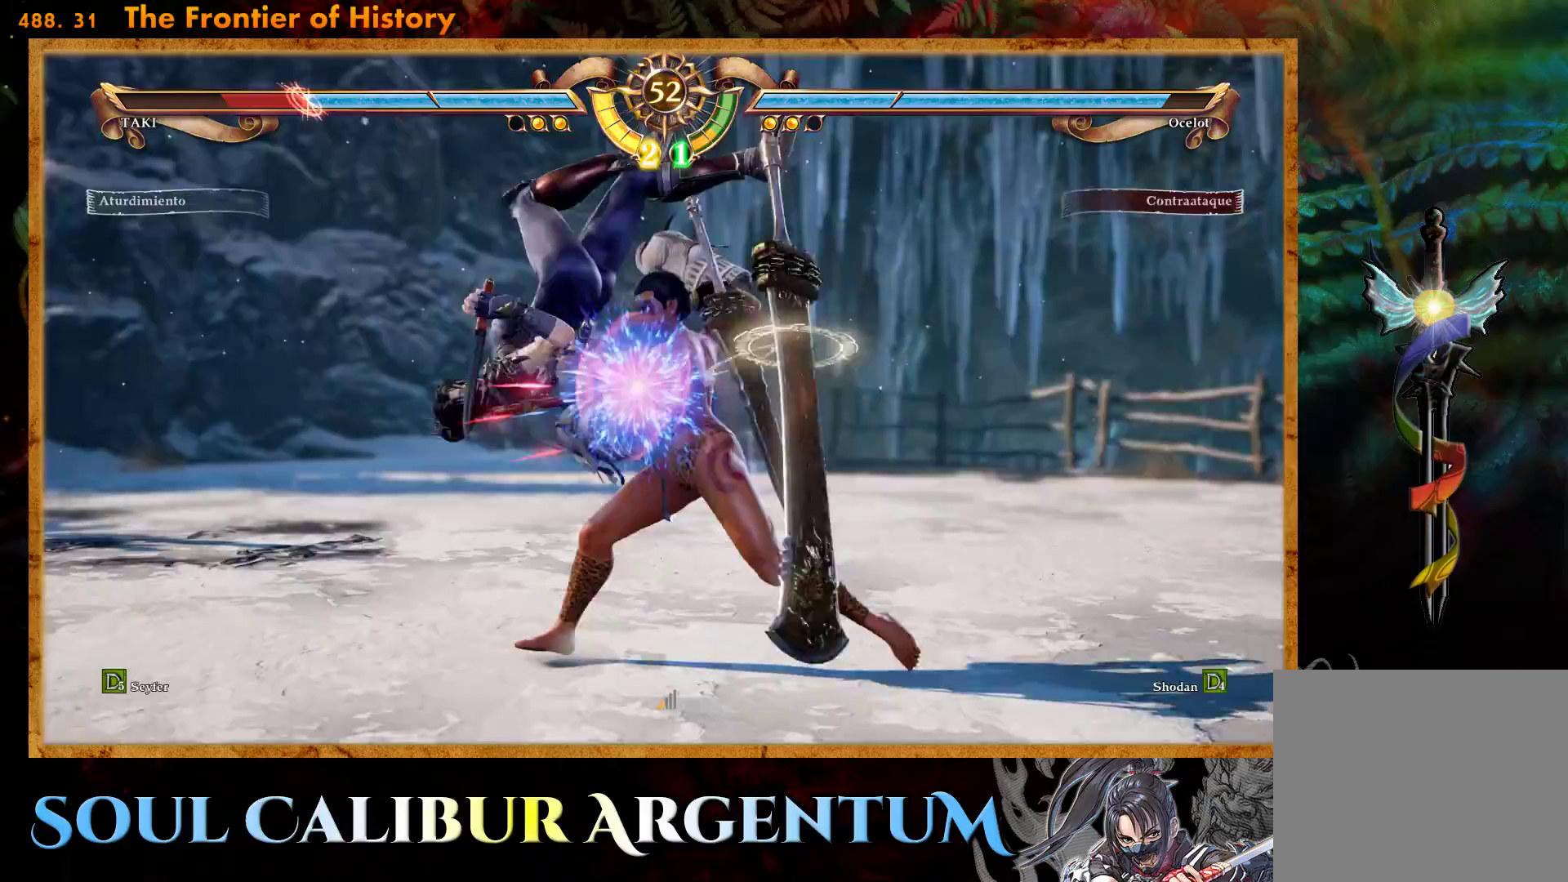
{"buttons": ["CROSS", "DPAD_UP", "DPAD_RIGHT"], "events": [[183, "DPAD_LEFT", "up"], [200, "DPAD_RIGHT", "down"]]}
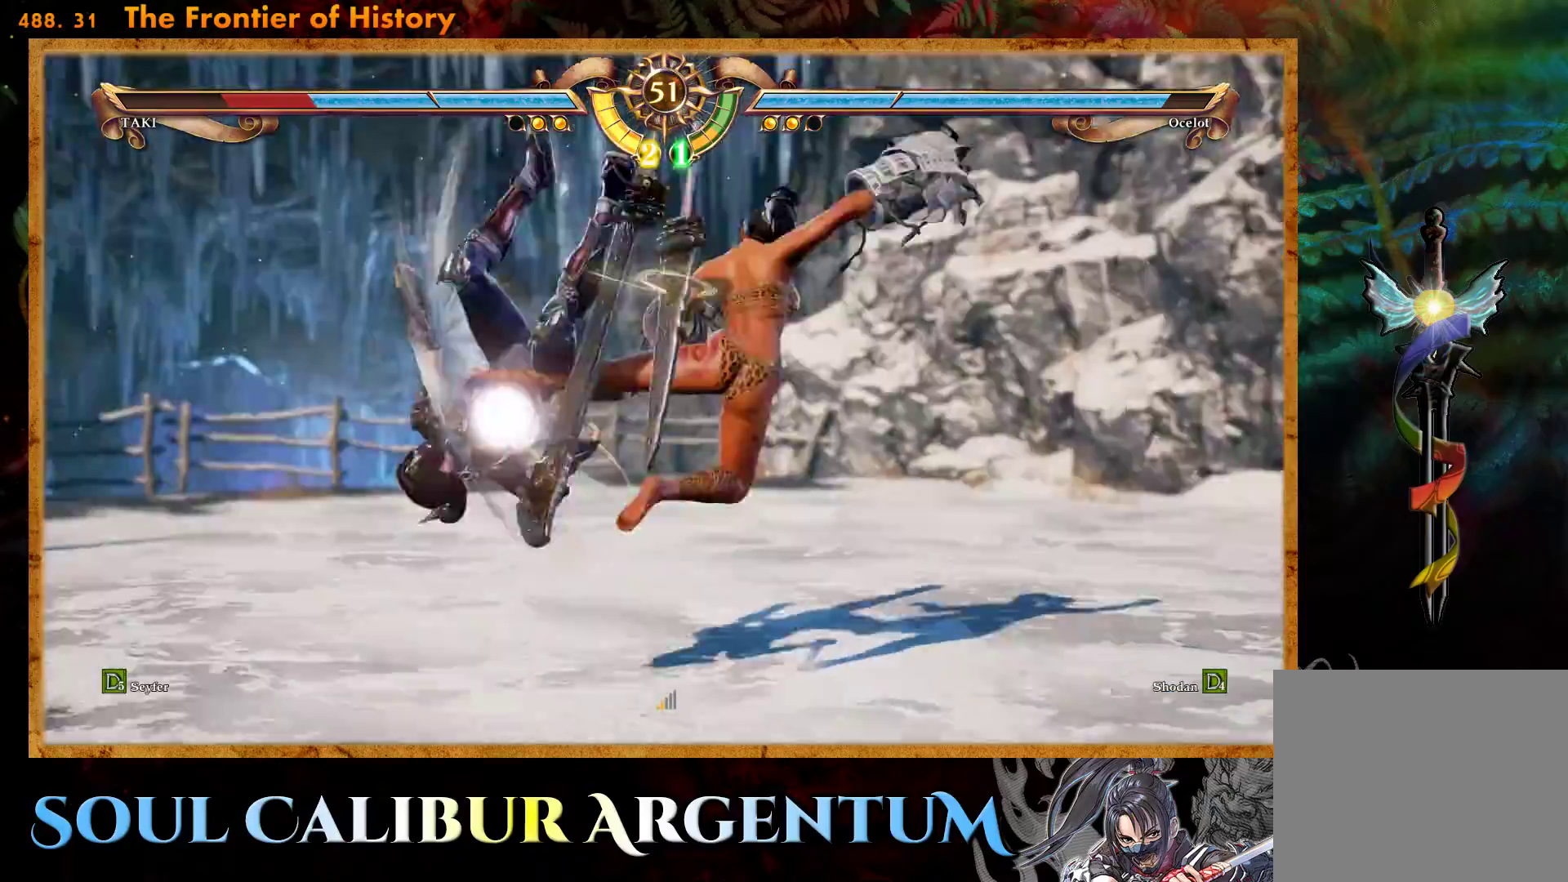
{"buttons": [], "events": [[400, "DPAD_RIGHT", "up"], [450, "CROSS", "up"], [467, "DPAD_UP", "up"]]}
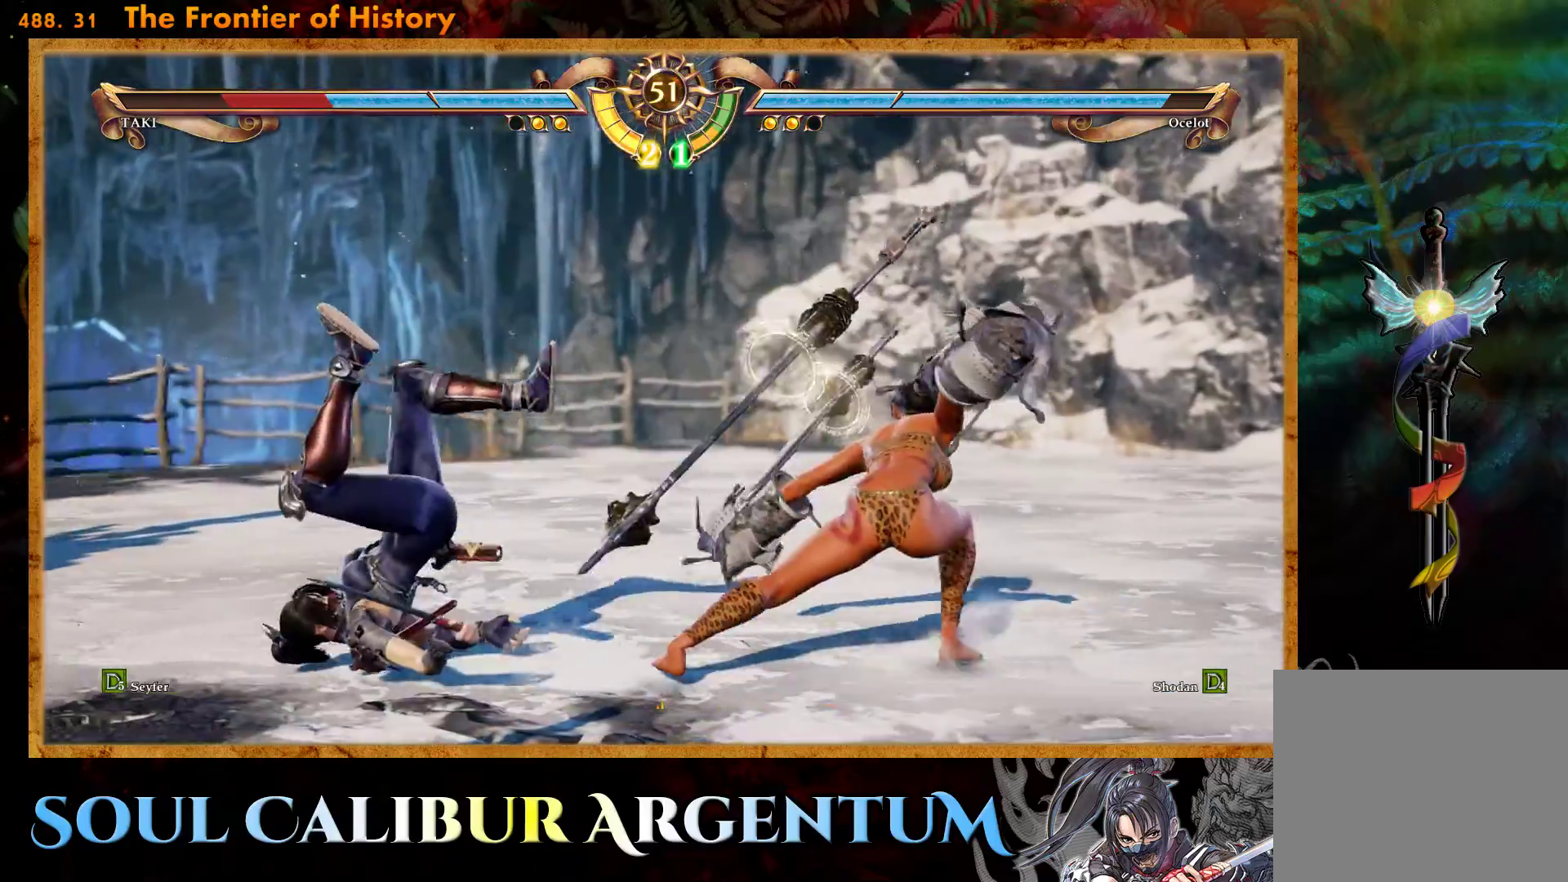
{"buttons": ["CROSS", "DPAD_UP"], "events": [[200, "DPAD_UP", "down"], [267, "CROSS", "down"], [367, "CROSS", "up"], [433, "CROSS", "down"]]}
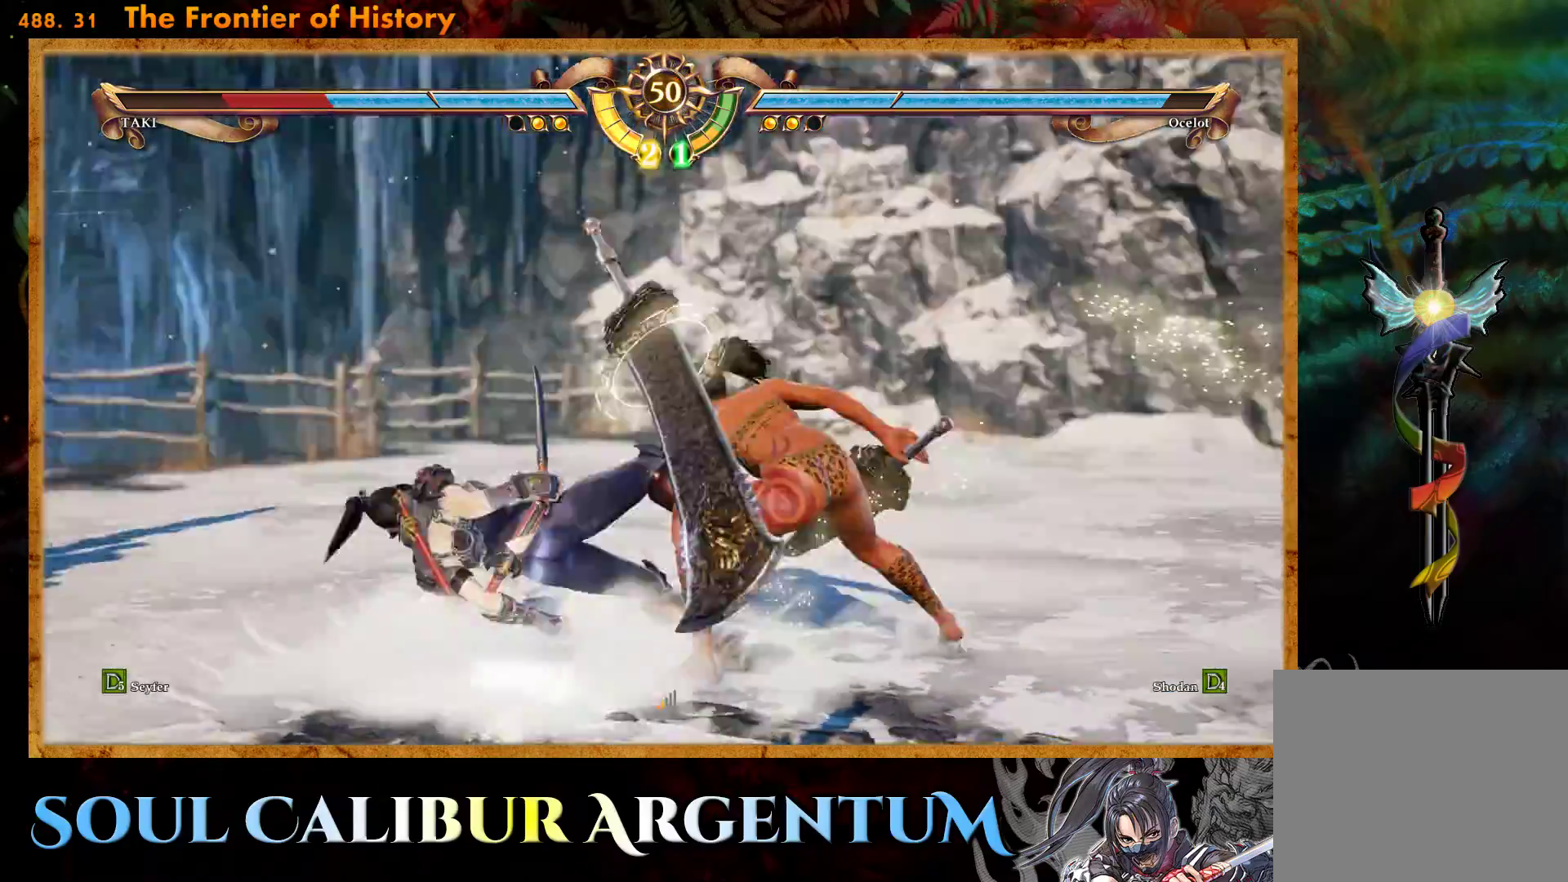
{"buttons": [], "events": [[33, "CROSS", "up"], [83, "CROSS", "down"], [283, "DPAD_UP", "up"], [300, "CROSS", "up"], [417, "TRIANGLE", "down"], [500, "TRIANGLE", "up"]]}
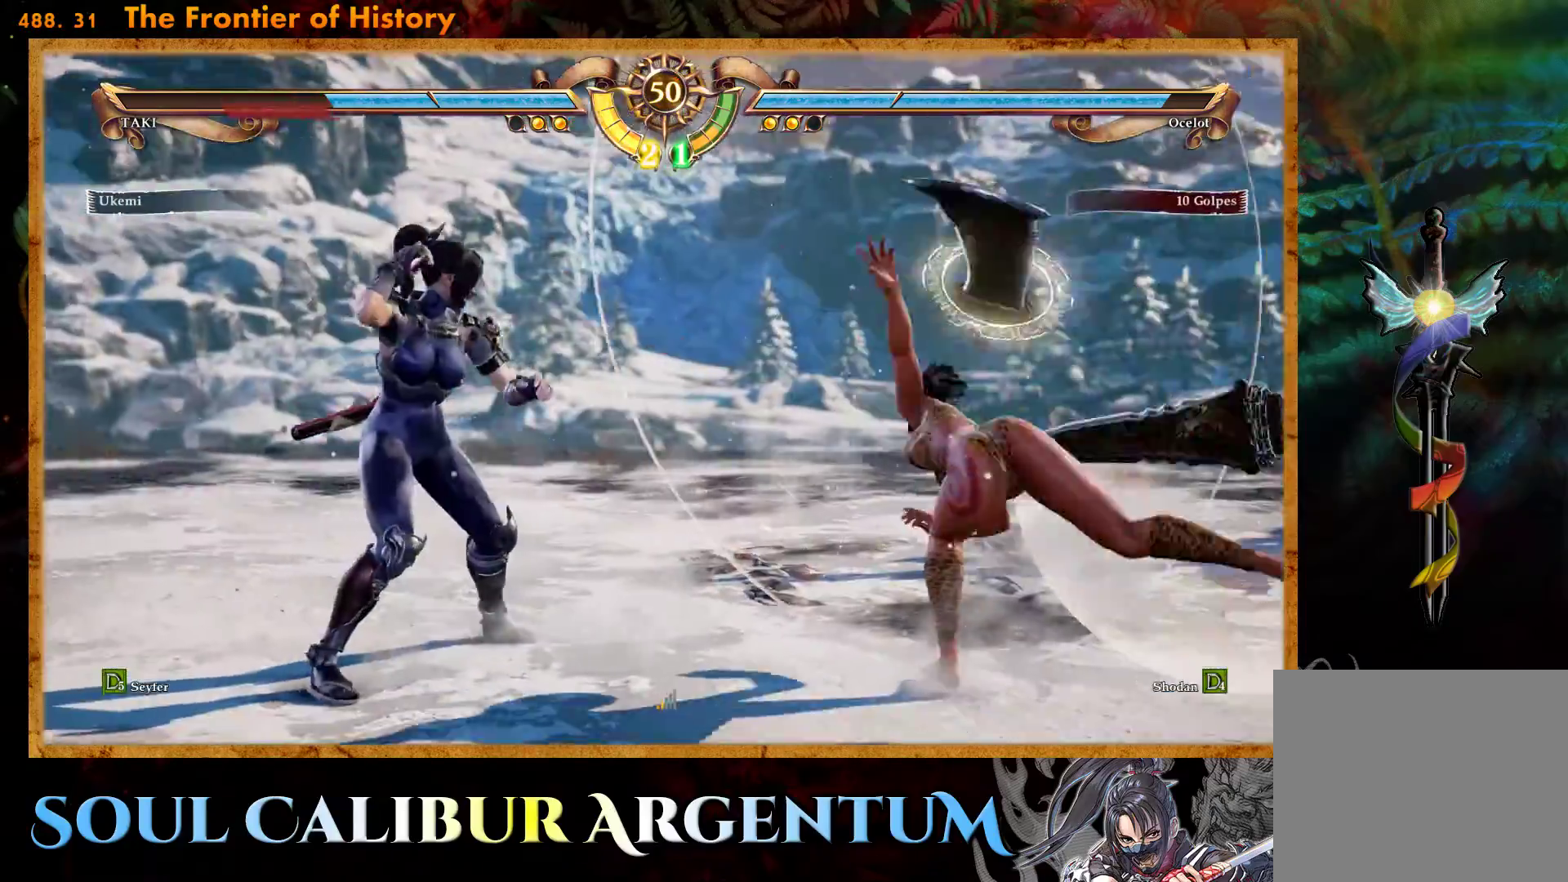
{"buttons": ["DPAD_RIGHT"], "events": [[50, "TRIANGLE", "down"], [150, "TRIANGLE", "up"], [217, "TRIANGLE", "down"], [317, "TRIANGLE", "up"], [350, "DPAD_RIGHT", "down"]]}
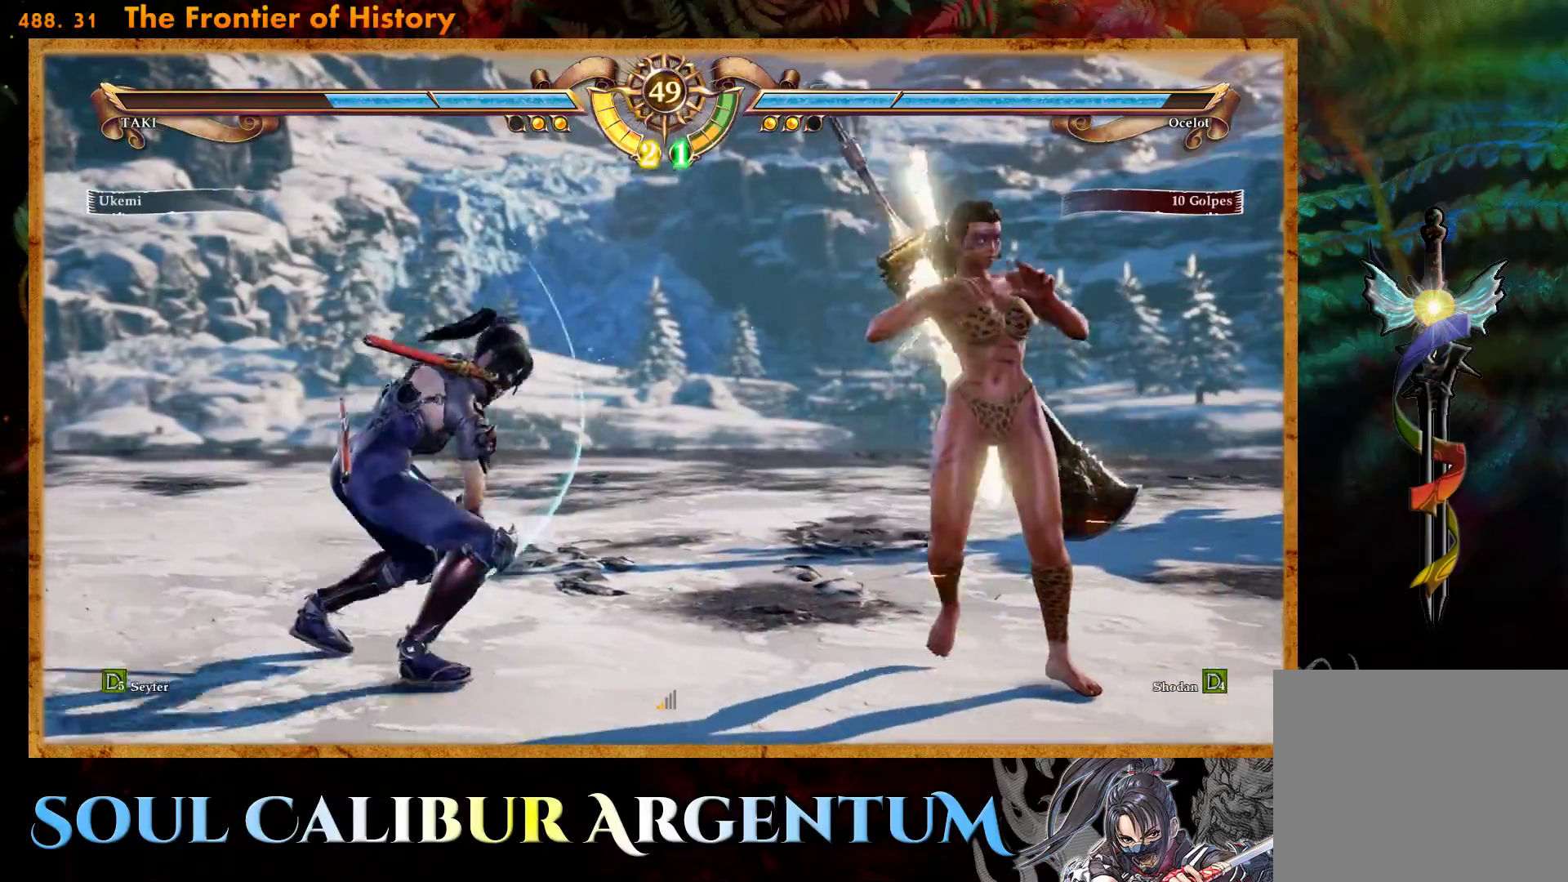
{"buttons": [], "events": [[133, "DPAD_RIGHT", "up"], [400, "DPAD_RIGHT", "down"], [483, "DPAD_RIGHT", "up"]]}
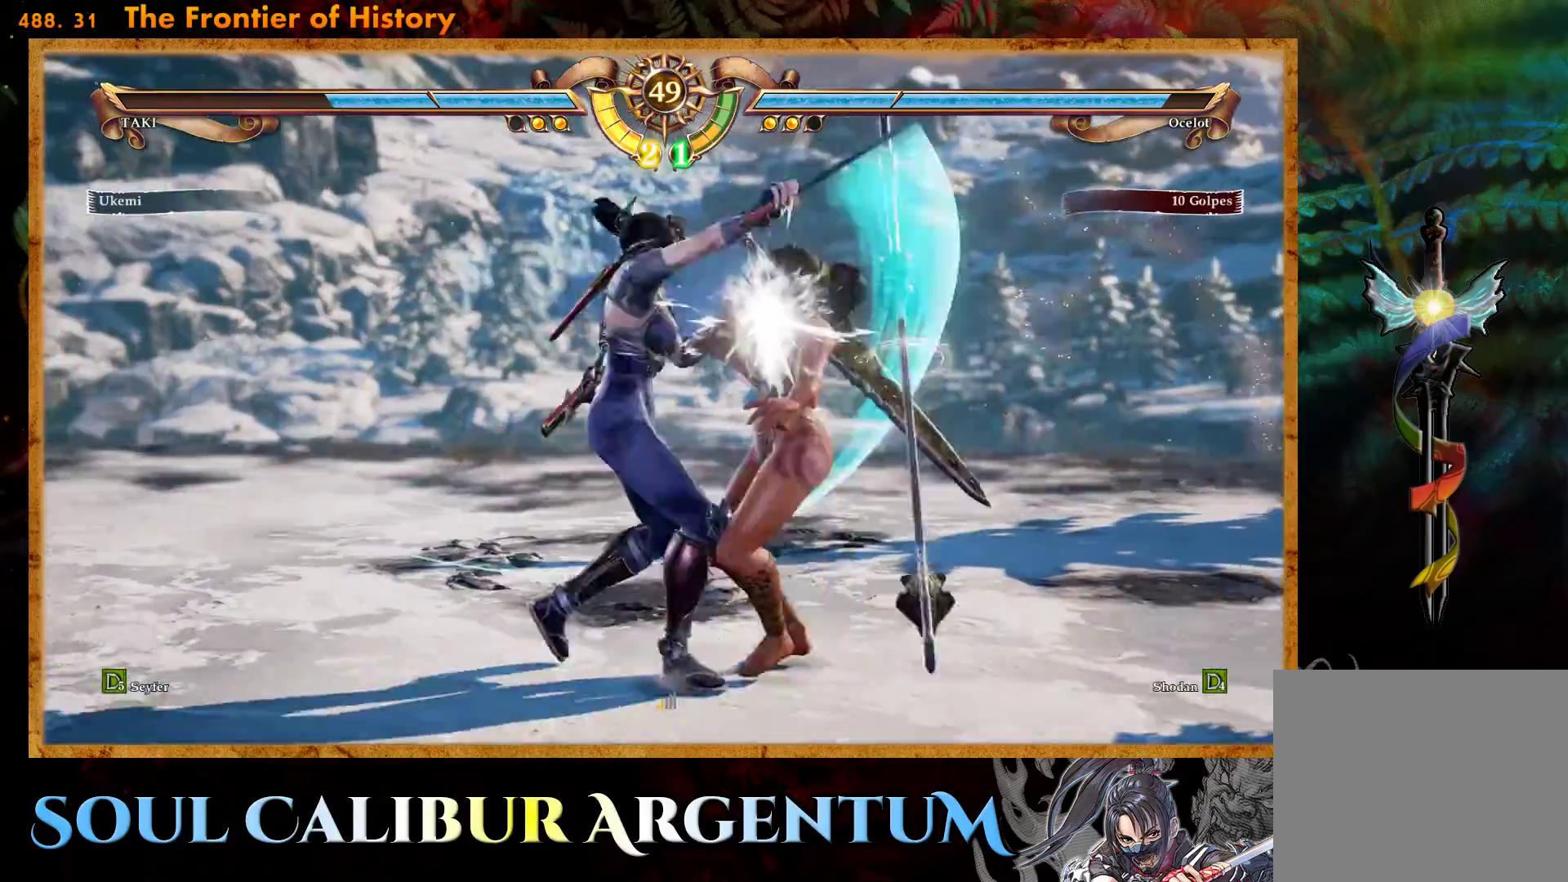
{"buttons": [], "events": [[50, "DPAD_RIGHT", "down"], [200, "DPAD_RIGHT", "up"], [267, "DPAD_RIGHT", "down"], [433, "DPAD_RIGHT", "up"]]}
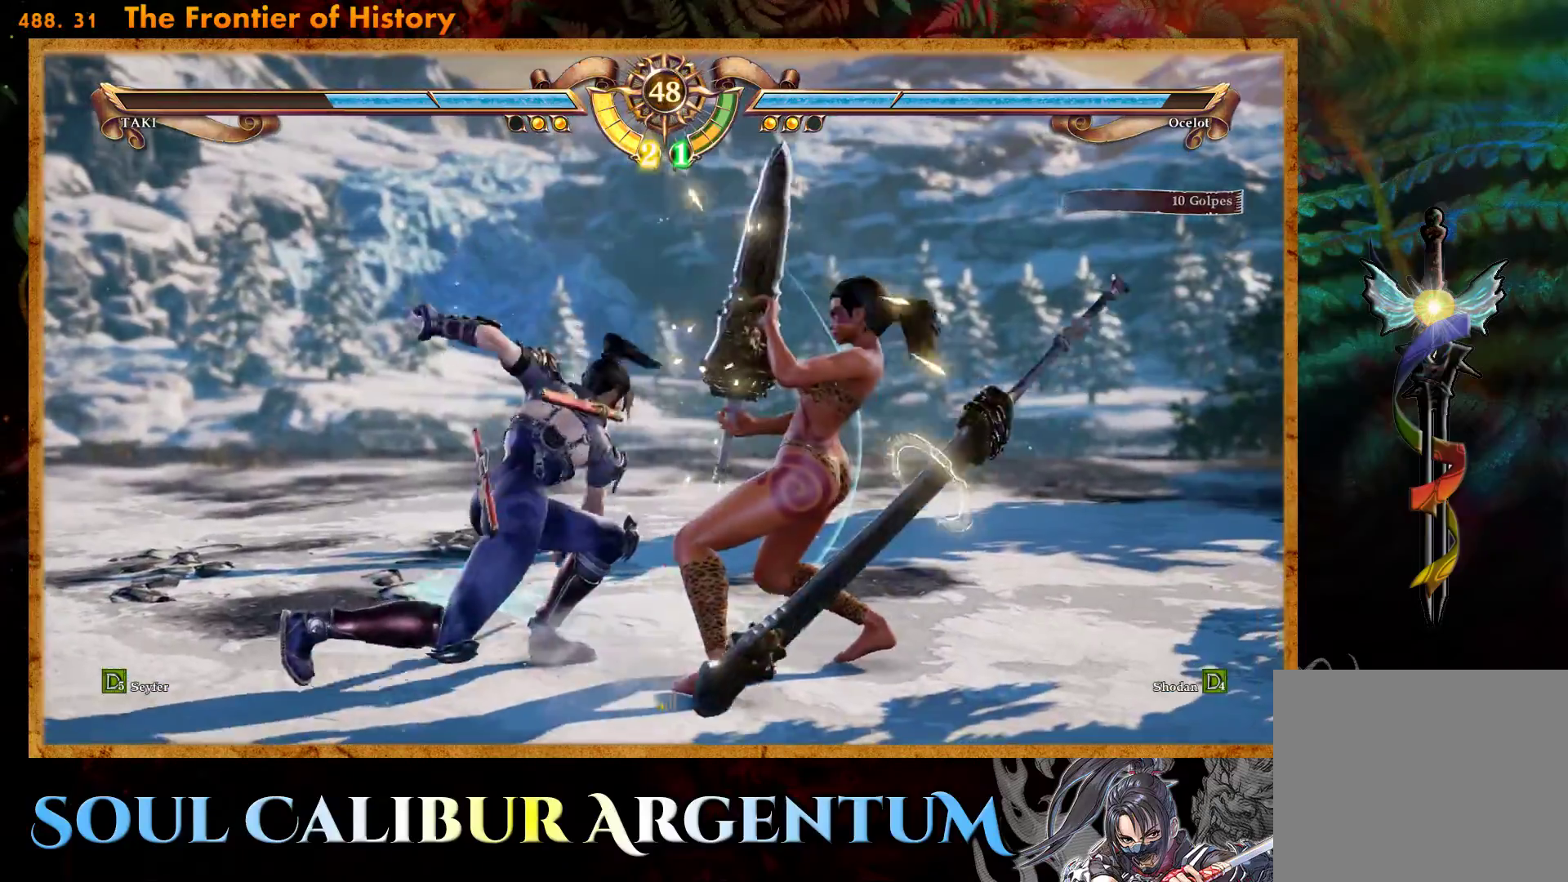
{"buttons": ["CROSS"], "events": [[250, "DPAD_RIGHT", "down"], [283, "CROSS", "down"], [383, "DPAD_RIGHT", "up"]]}
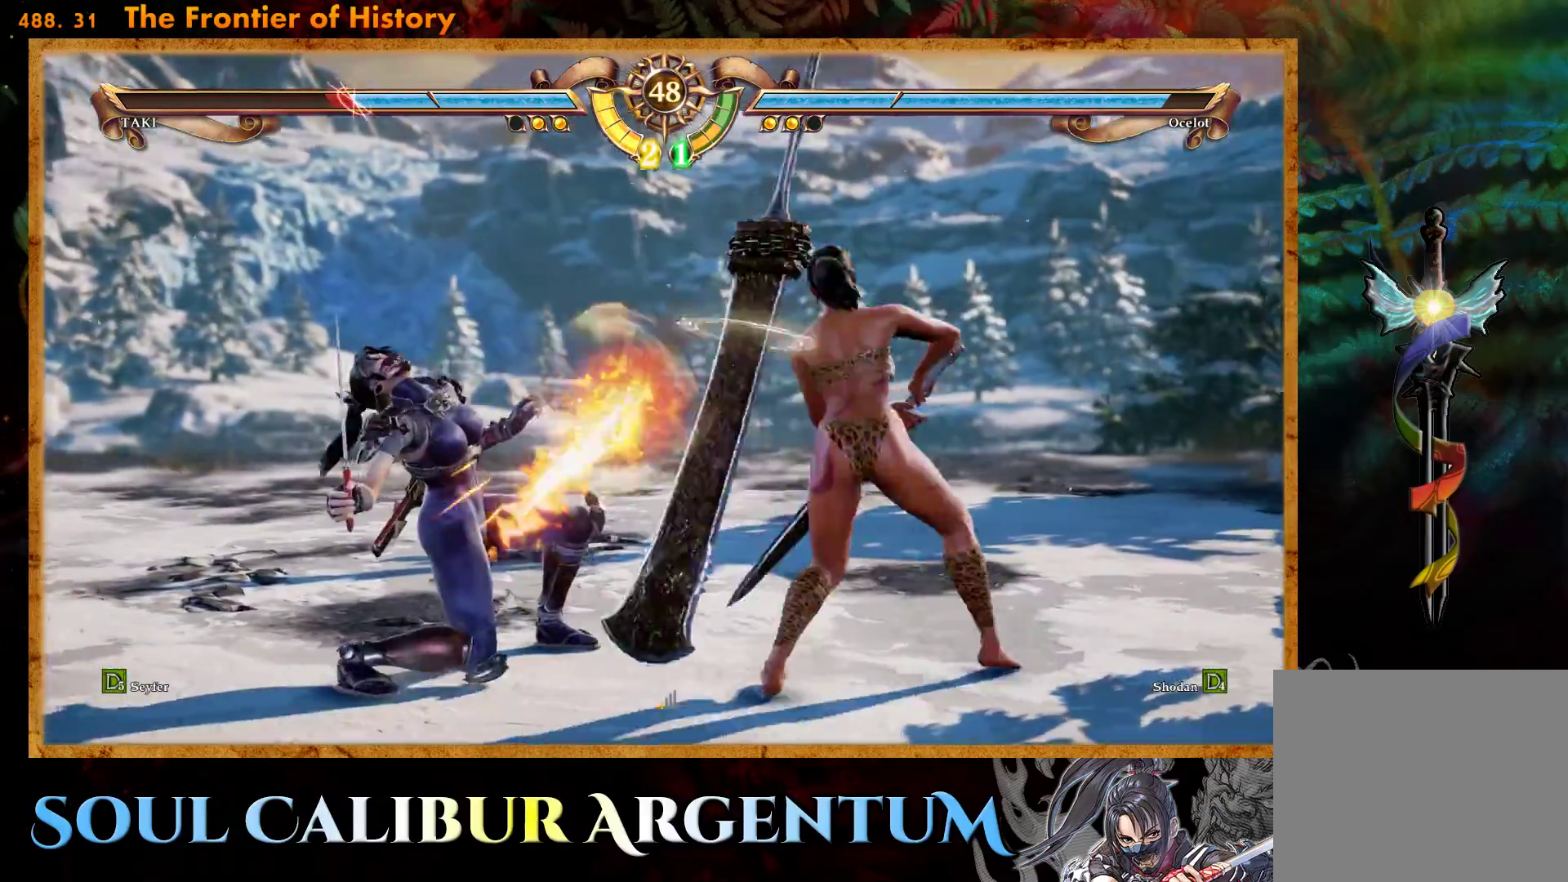
{"buttons": ["CROSS"], "events": []}
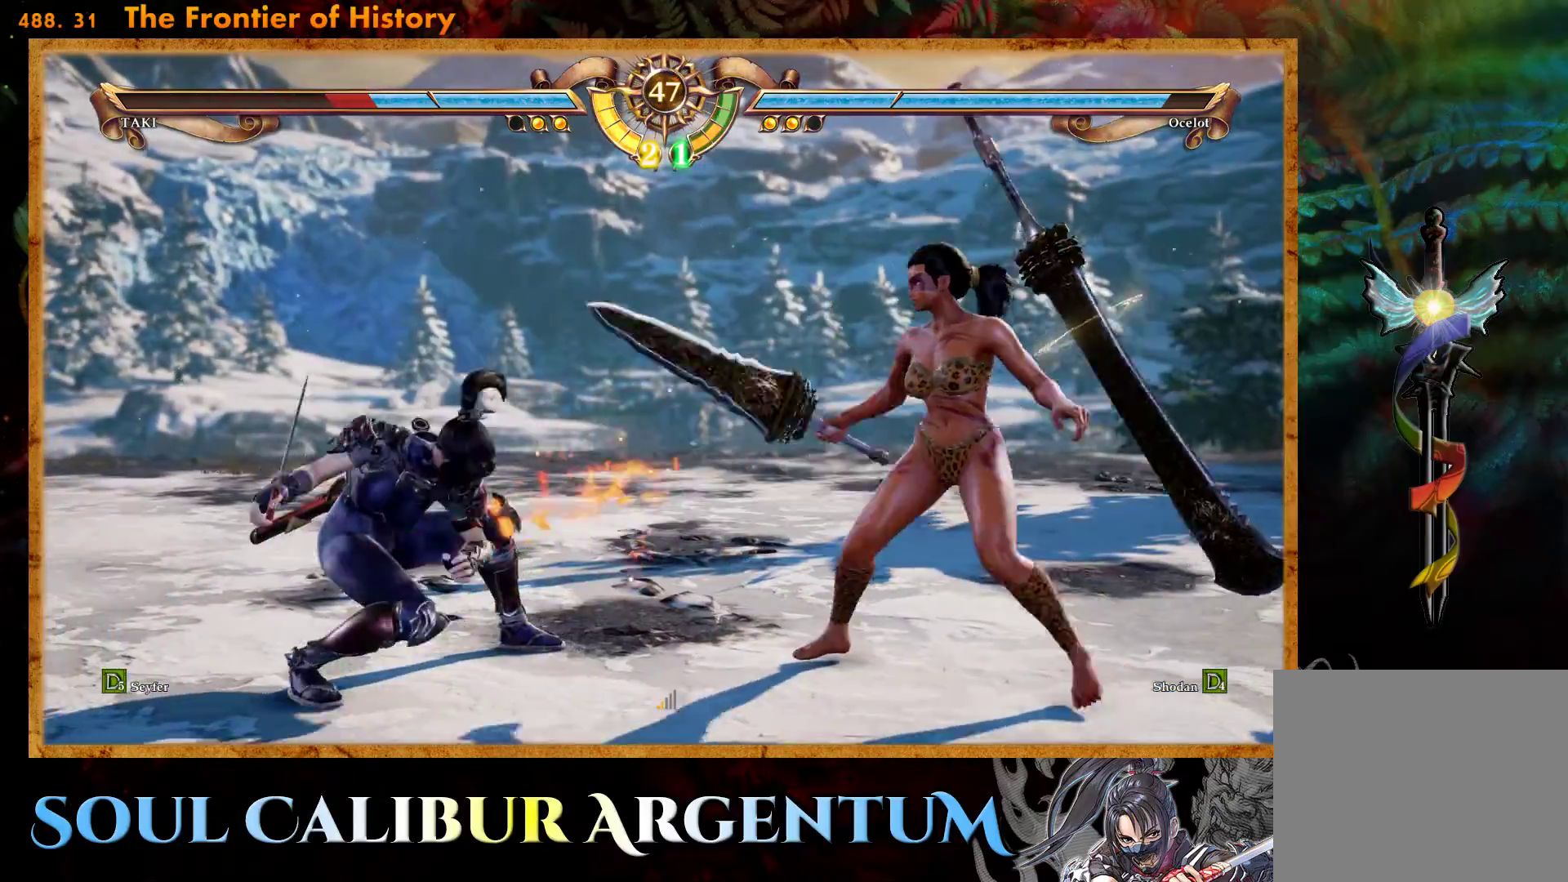
{"buttons": ["CROSS"], "events": []}
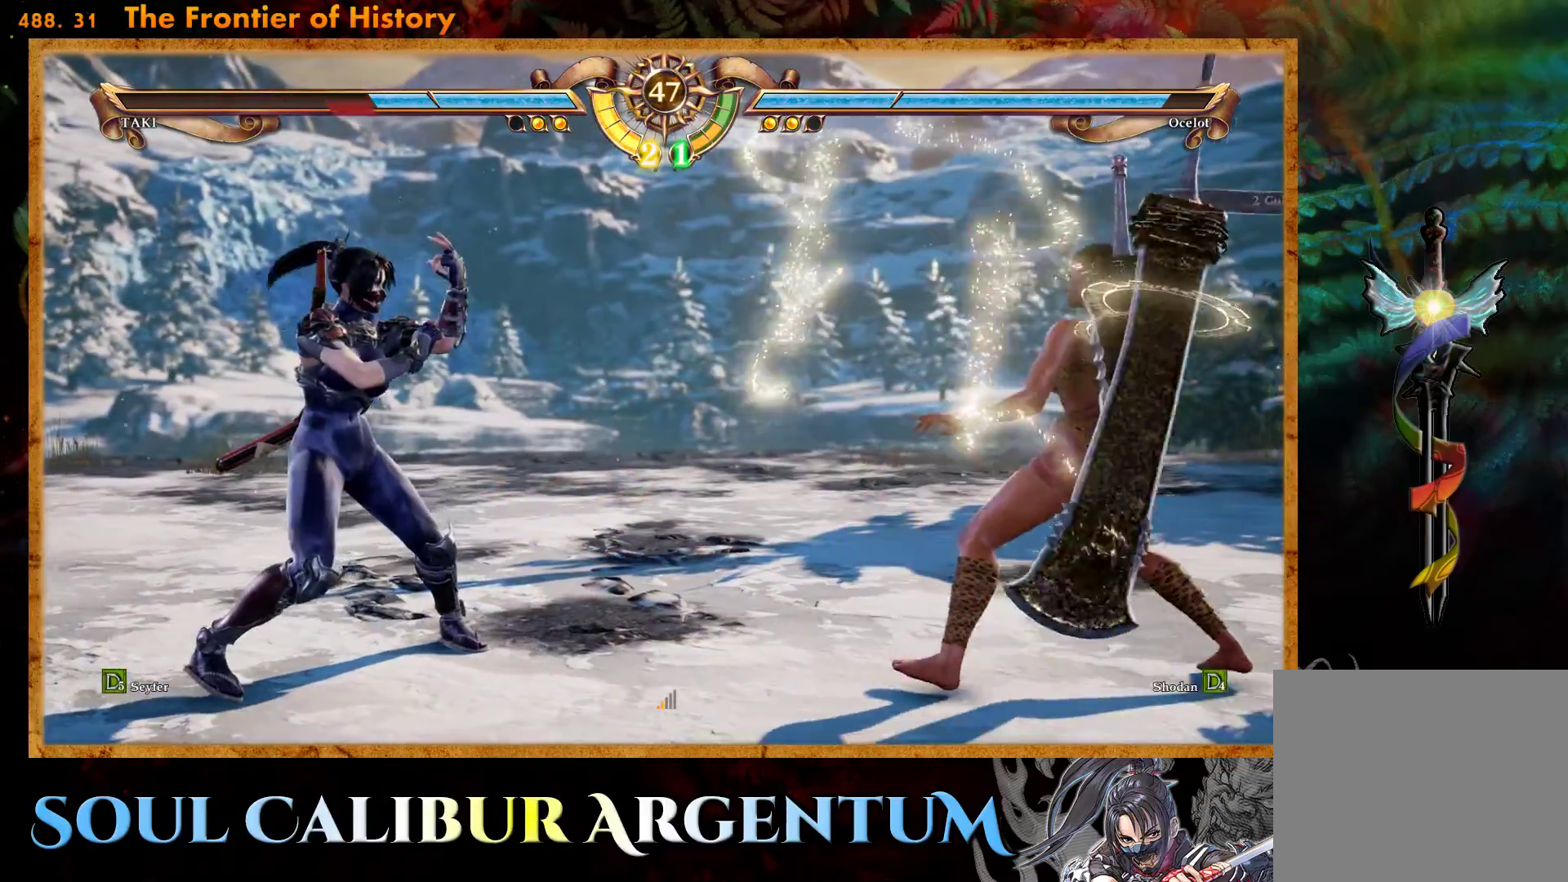
{"buttons": ["CROSS", "DPAD_LEFT"], "events": [[300, "CROSS", "up"], [383, "DPAD_LEFT", "down"], [417, "CROSS", "down"]]}